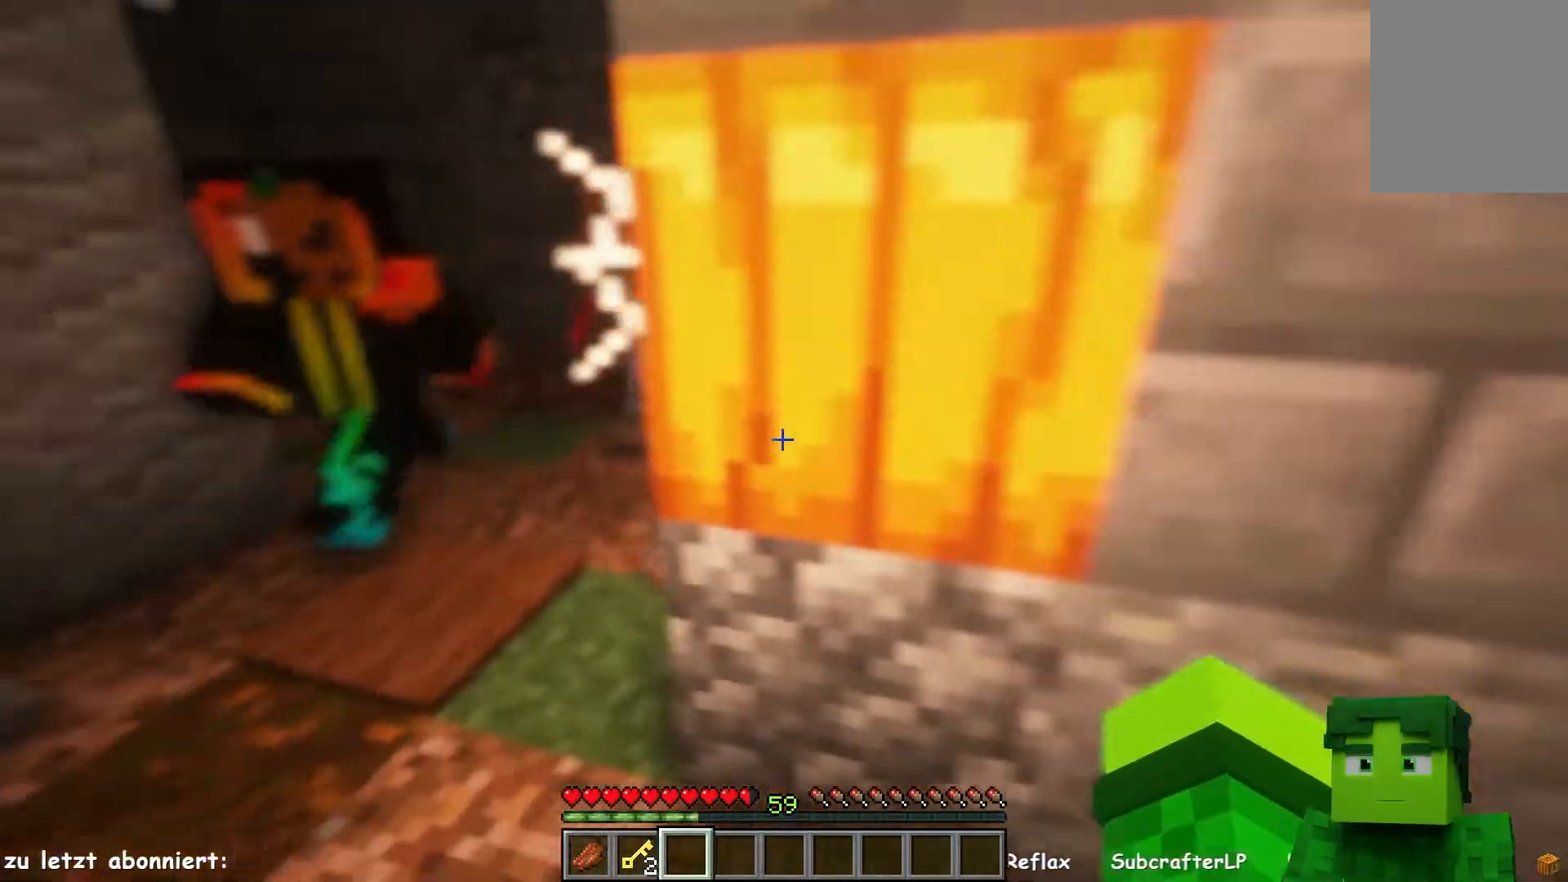
Gameplay with keyboard and mouse; each line is a JSON object with the keys and mouse buttons held at the frame after it. "events" lists presses ("down") and releases ("up") of "a", "d", "s", "w", "mouse_left" and "mouse_right" between this image and that frame as [ms after this image, input, new state], when the widget could be followed in between. "mouse_left", "mouse_right" = the "left", "right" buttons of the "mouse" list. No other keys are recorded. Fast repeated clicks can show as one long hold. Mouse movement is not recorded.
{"keys": [], "mouse": [], "events": [[500, "a", "up"], [500, "w", "up"]]}
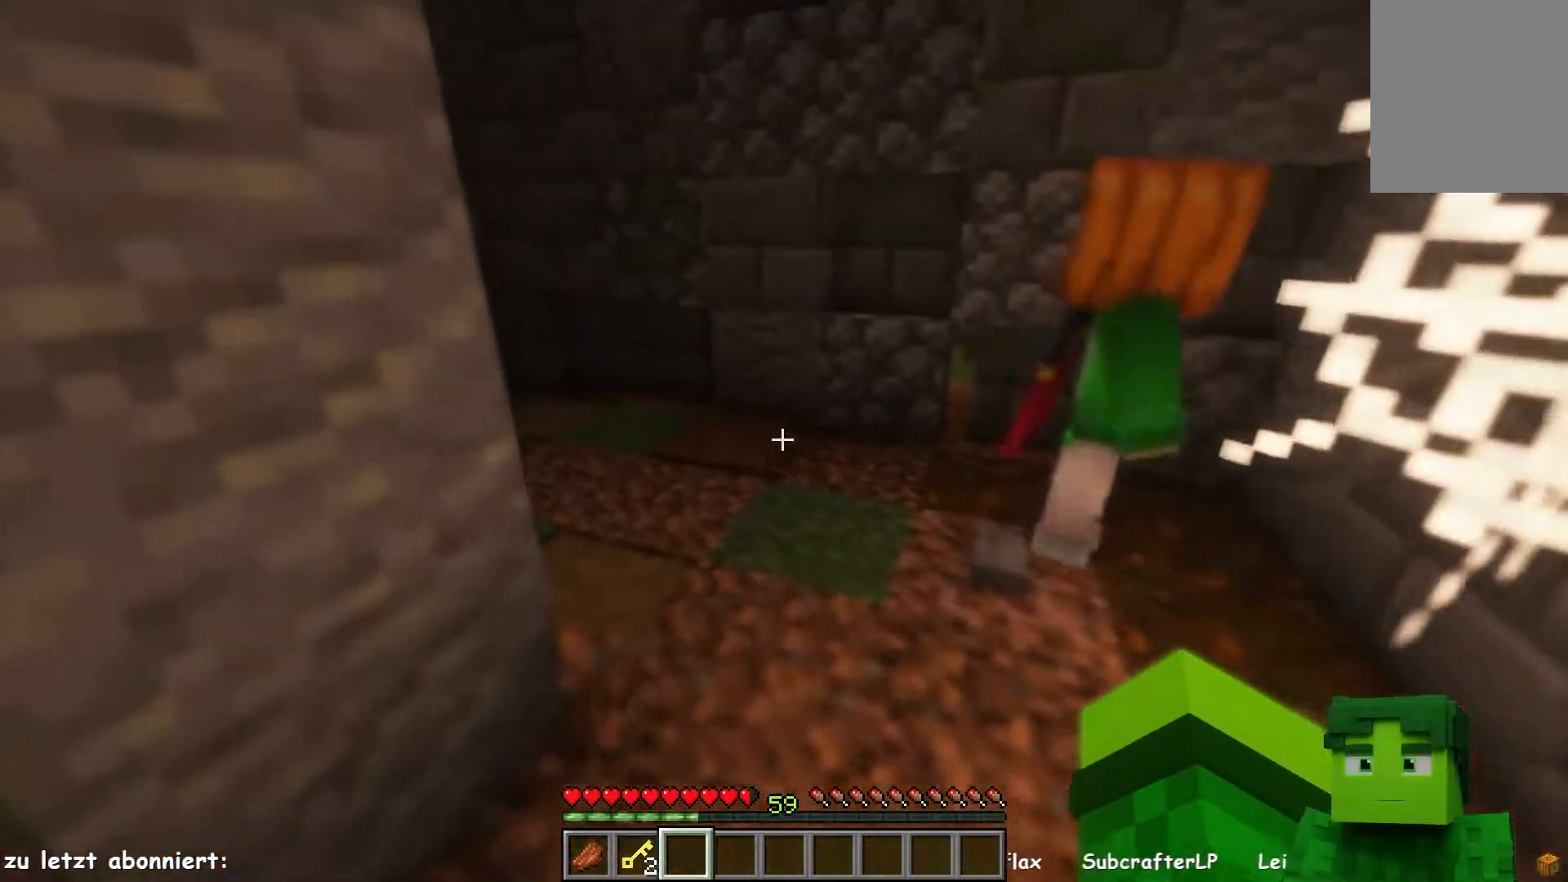
{"keys": [], "mouse": [], "events": [[133, "s", "down"], [233, "s", "up"]]}
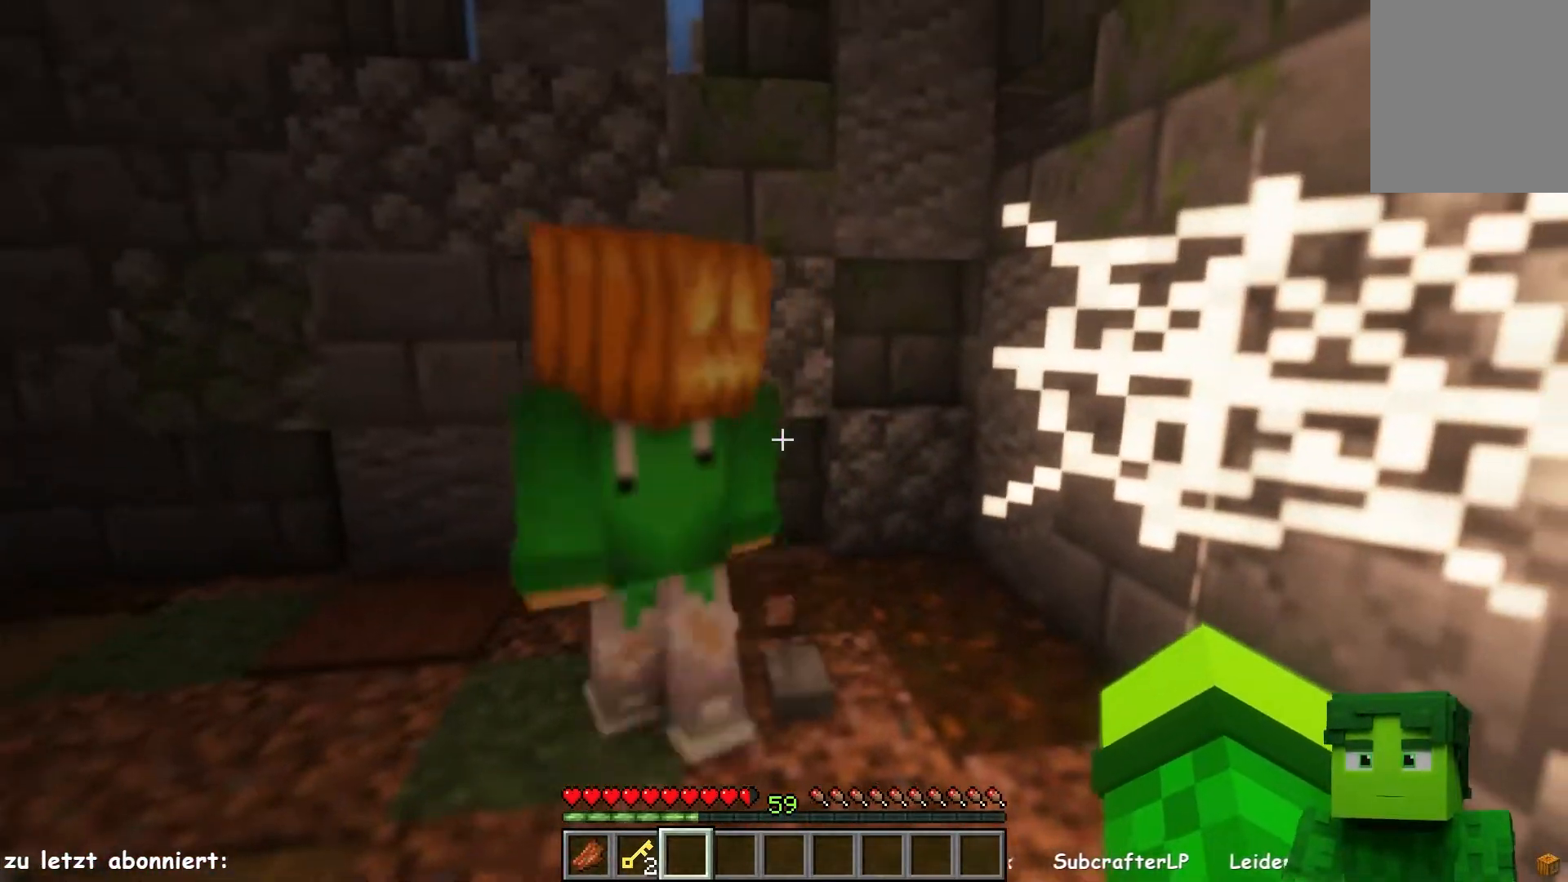
{"keys": [], "mouse": [], "events": []}
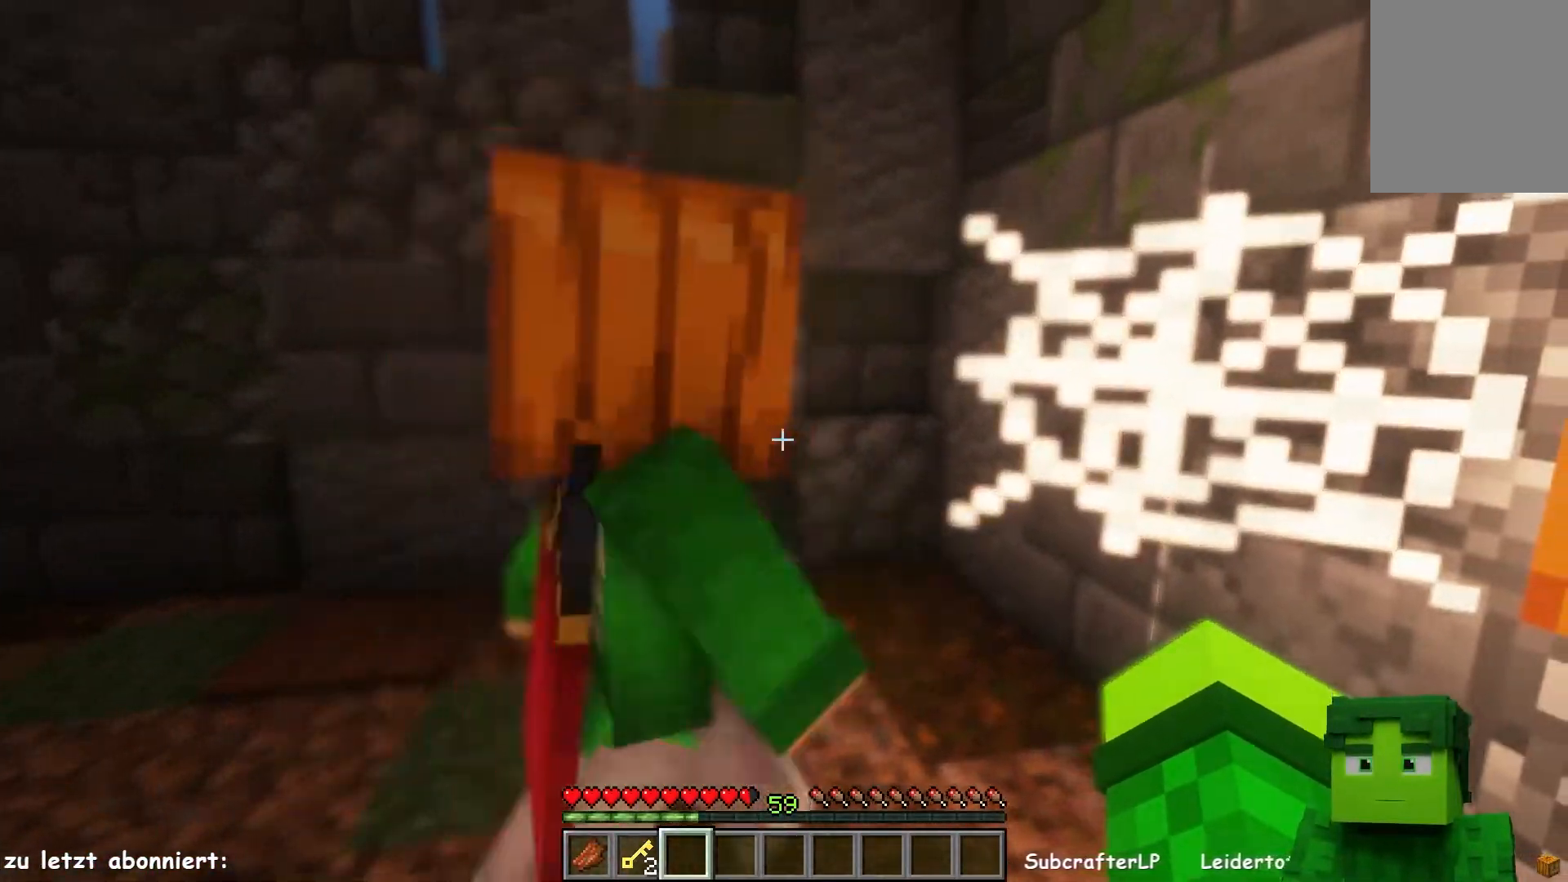
{"keys": ["d", "w"], "mouse": [], "events": [[33, "a", "down"], [33, "w", "down"], [183, "d", "down"], [217, "a", "up"]]}
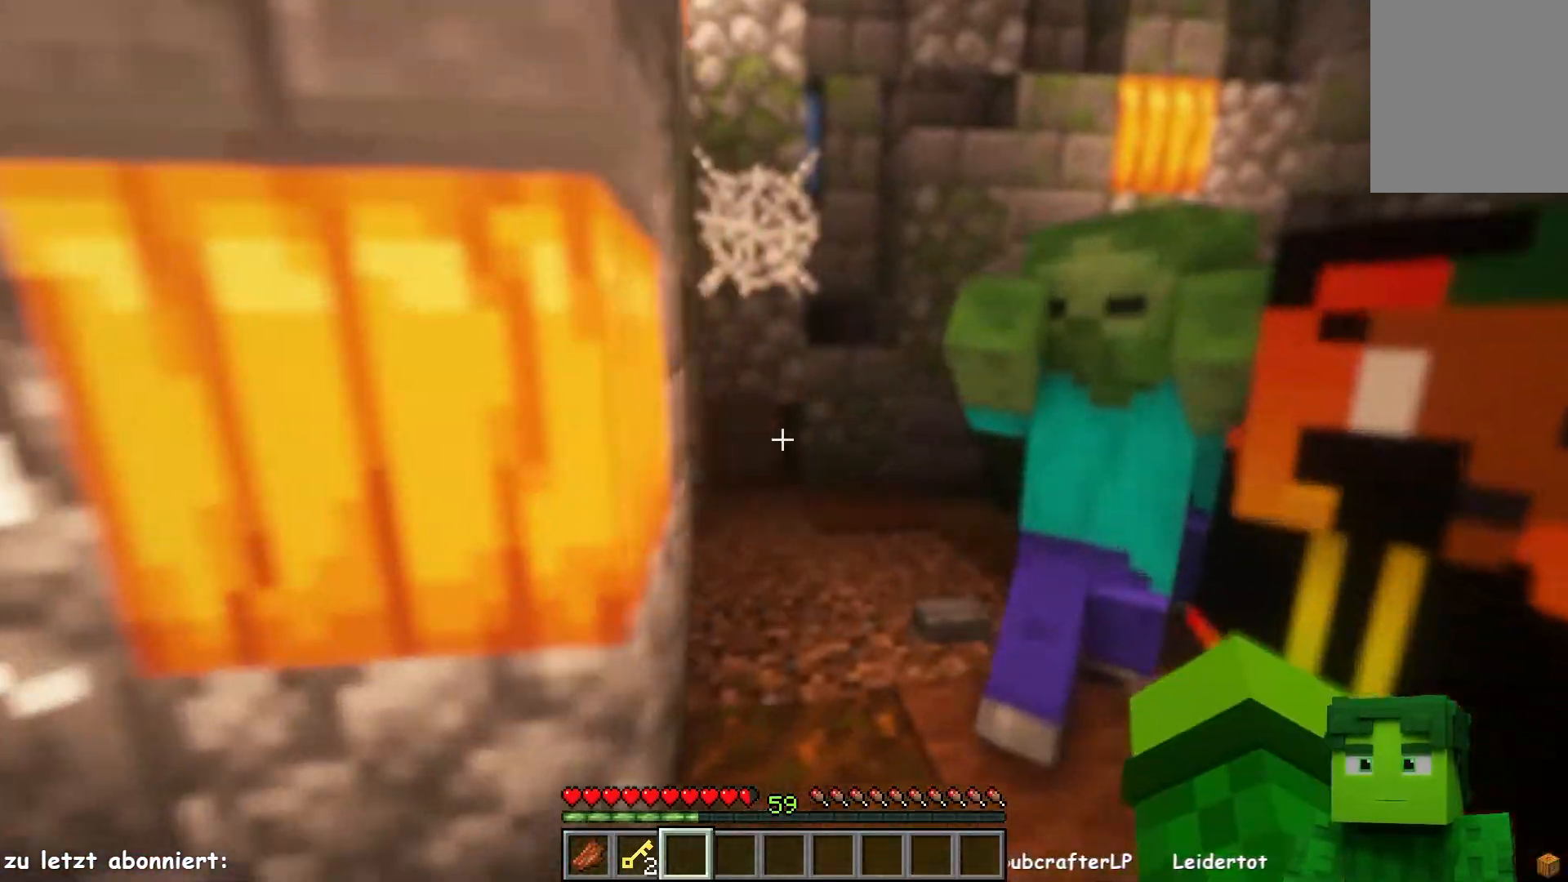
{"keys": [], "mouse": [], "events": [[267, "d", "up"], [300, "mouse_left", "down"], [300, "w", "up"], [317, "mouse_right", "down"], [400, "mouse_right", "up"], [483, "mouse_left", "up"]]}
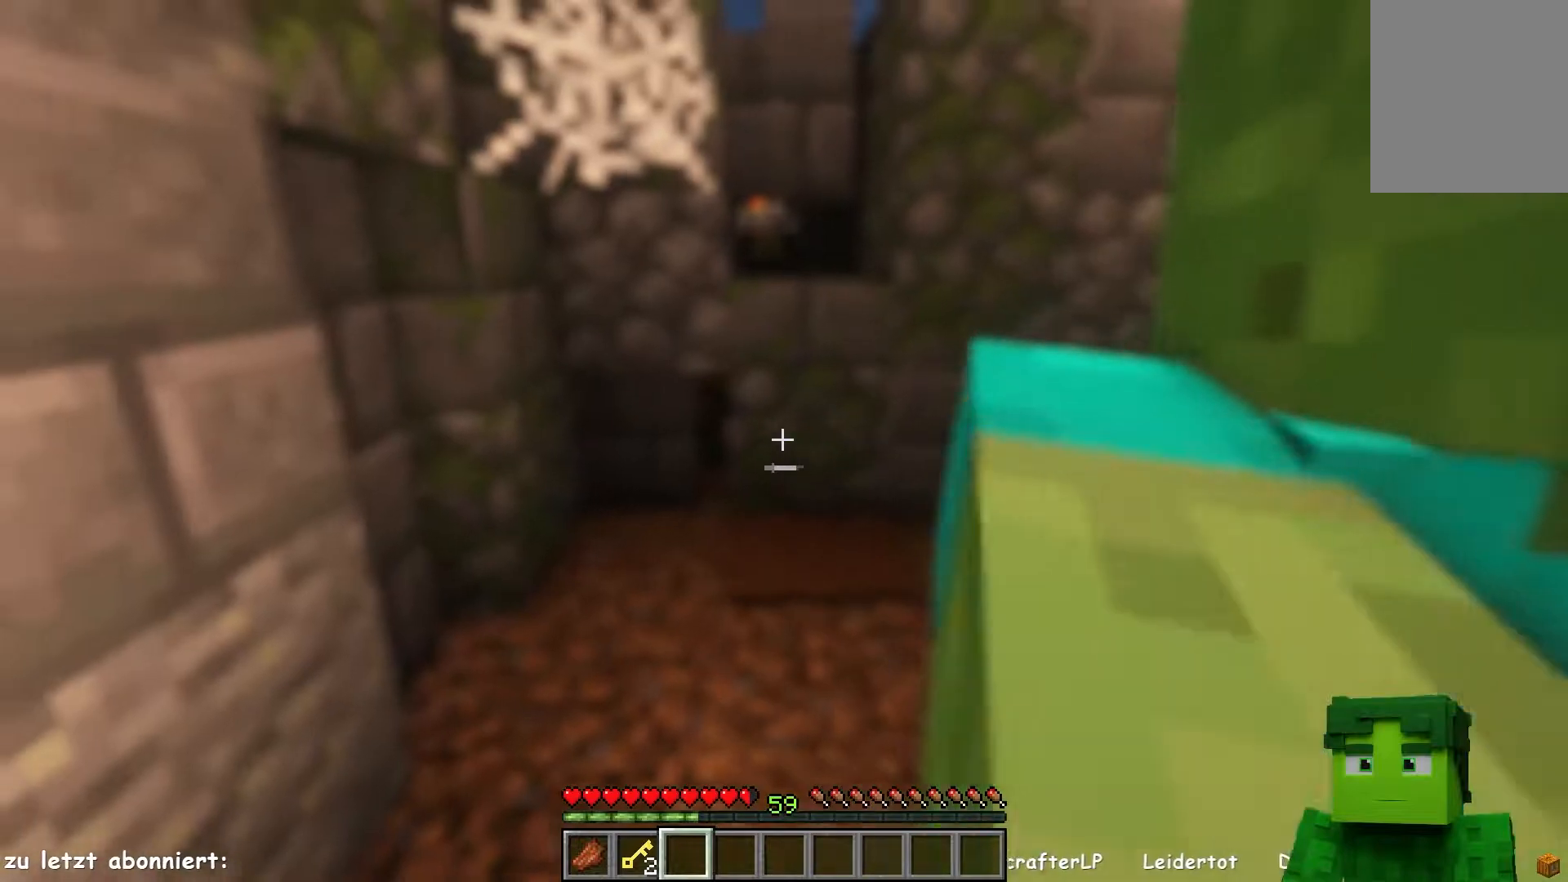
{"keys": ["d", "w"], "mouse": [], "events": [[100, "d", "down"], [233, "w", "down"]]}
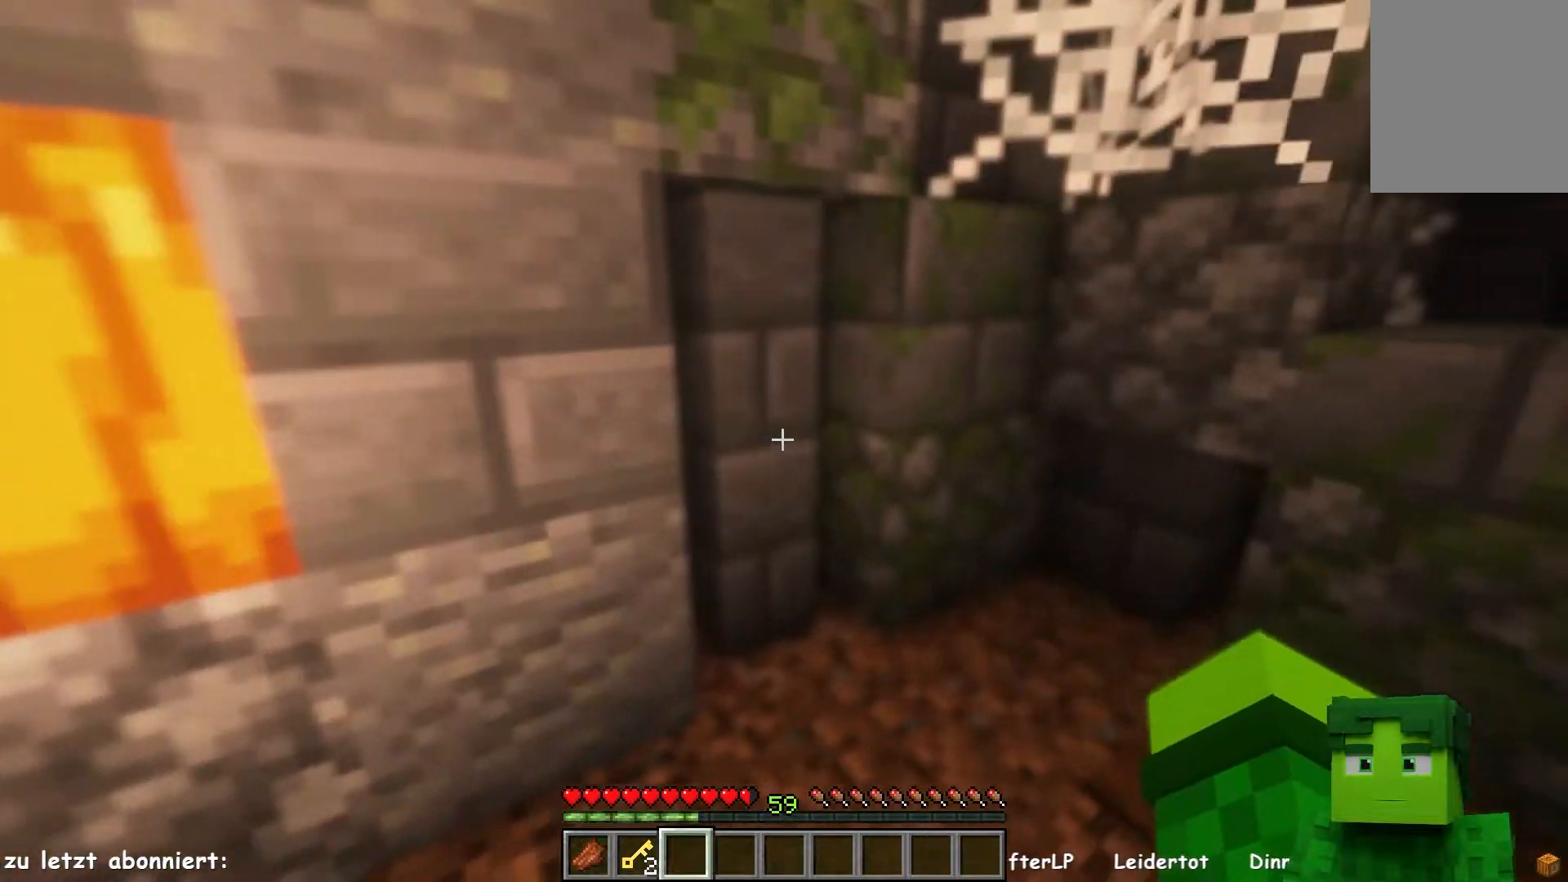
{"keys": [], "mouse": [], "events": [[433, "d", "up"], [433, "w", "up"]]}
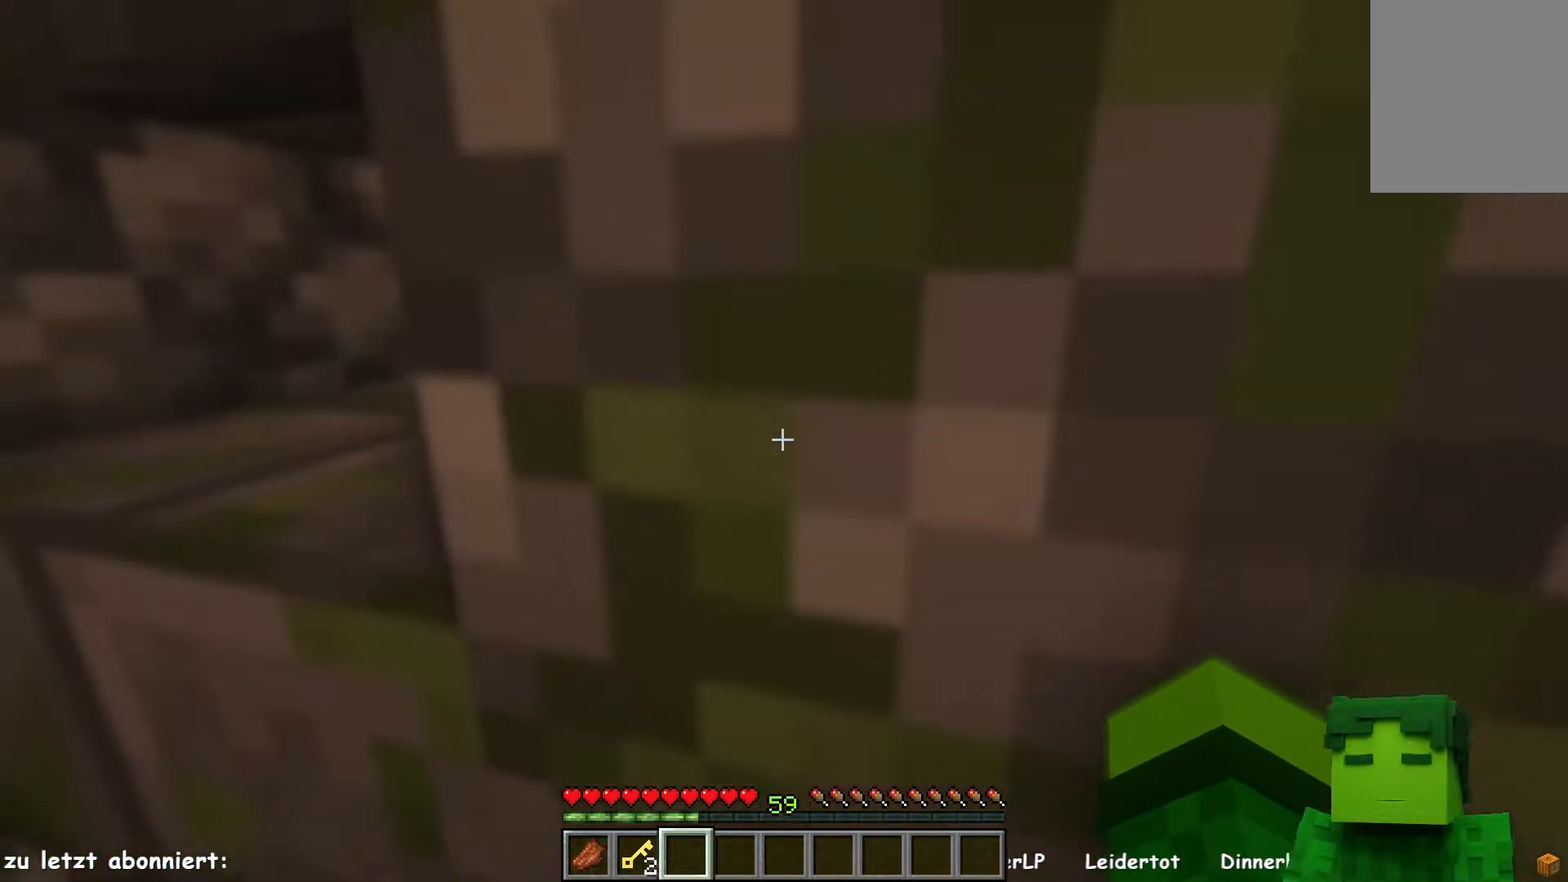
{"keys": ["a", "w"], "mouse": [], "events": [[67, "a", "down"], [233, "a", "up"], [383, "a", "down"], [483, "w", "down"]]}
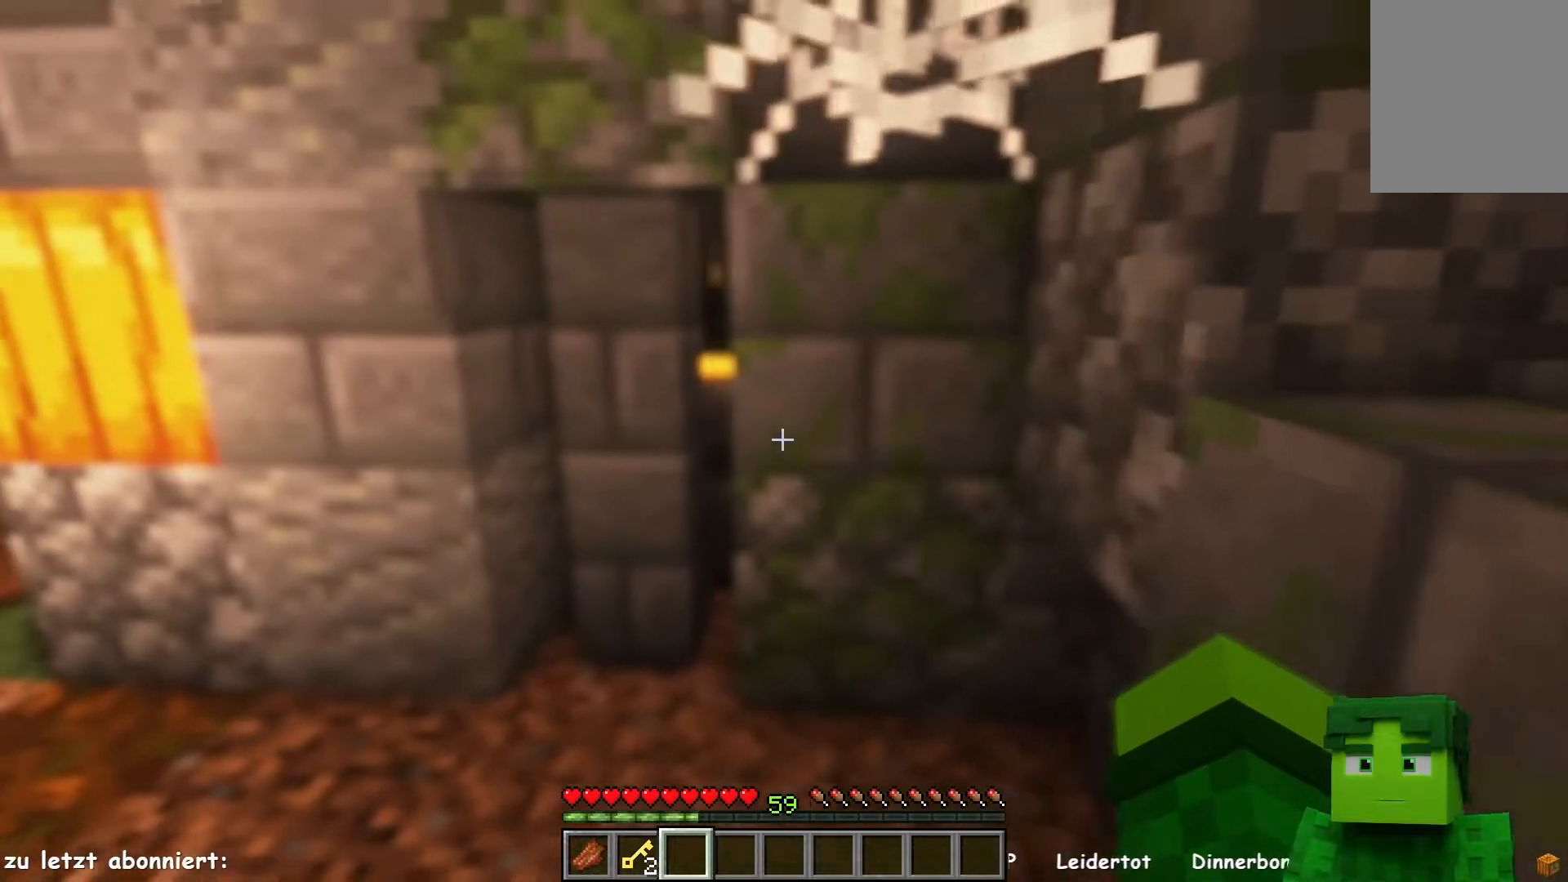
{"keys": ["w"], "mouse": [], "events": [[83, "a", "up"], [217, "w", "up"], [450, "w", "down"]]}
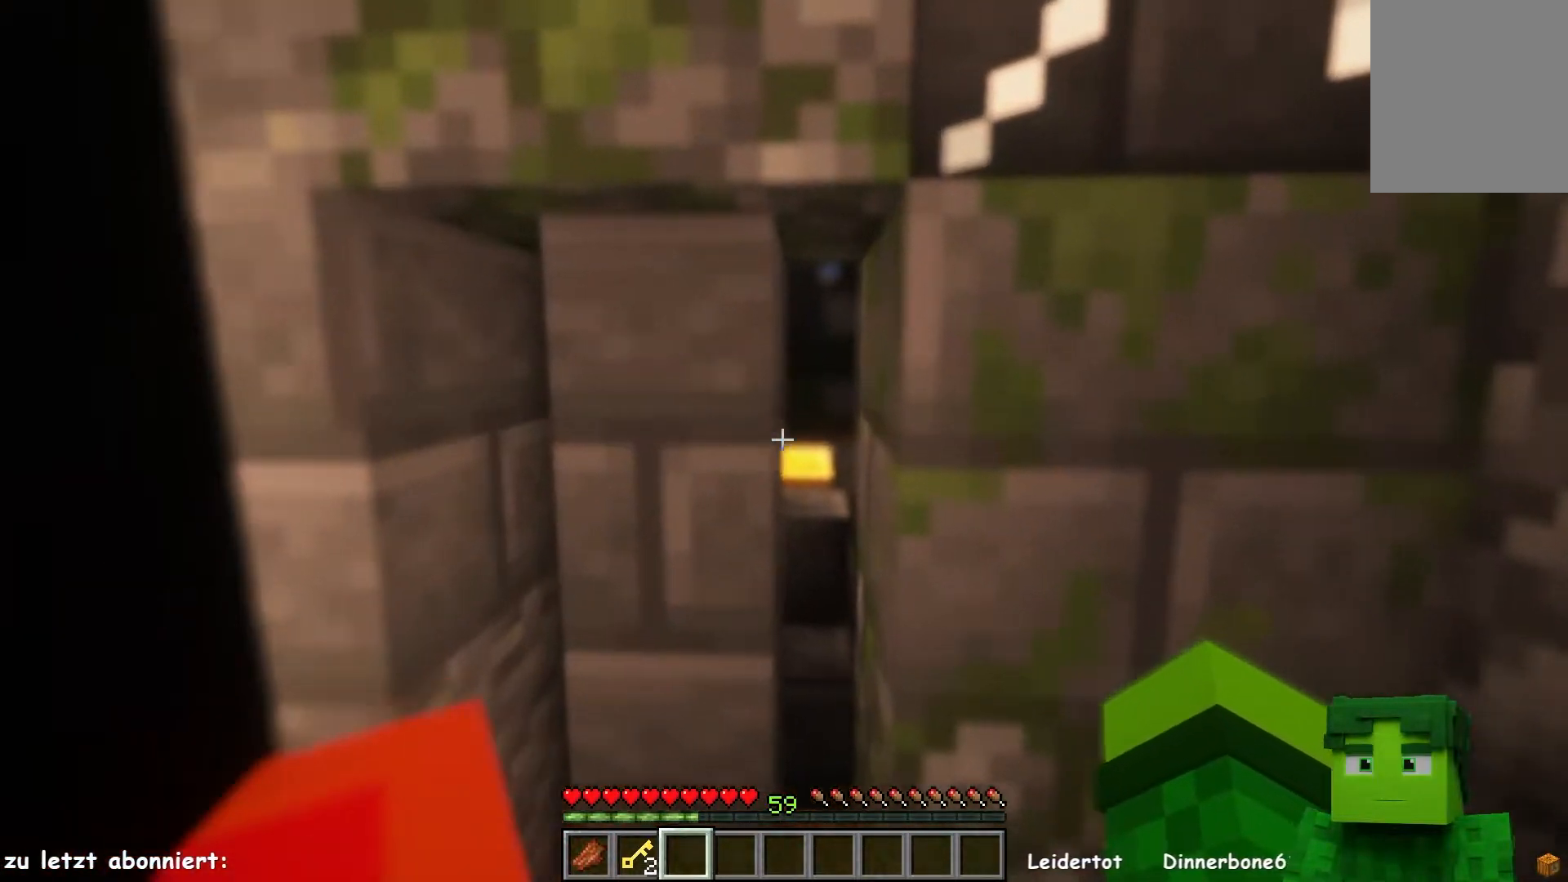
{"keys": ["a"], "mouse": [], "events": [[217, "w", "up"], [383, "a", "down"]]}
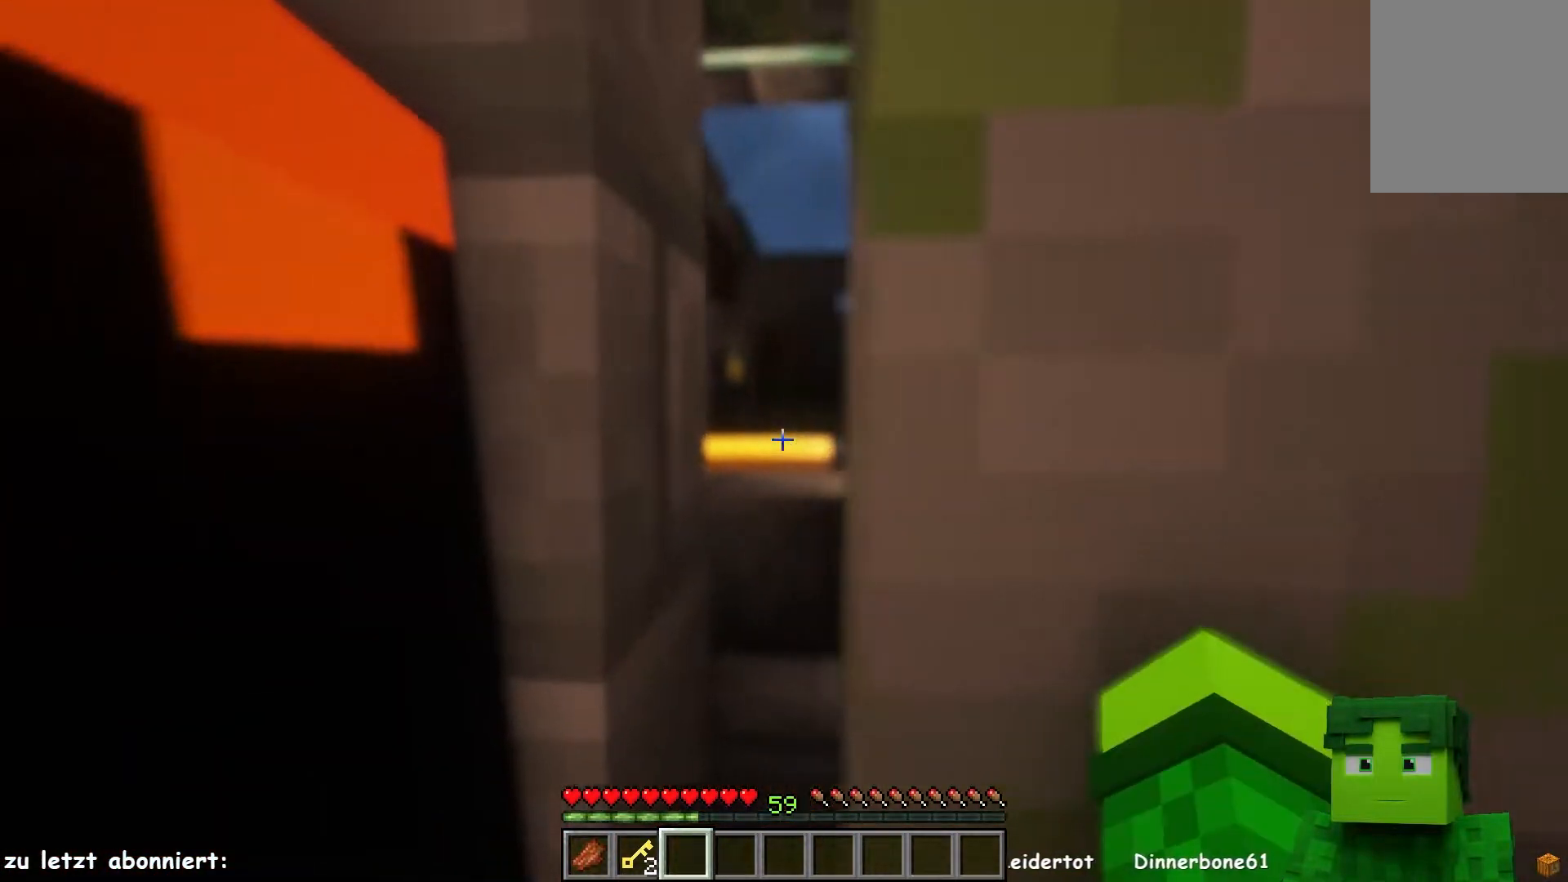
{"keys": [], "mouse": [], "events": [[17, "a", "up"]]}
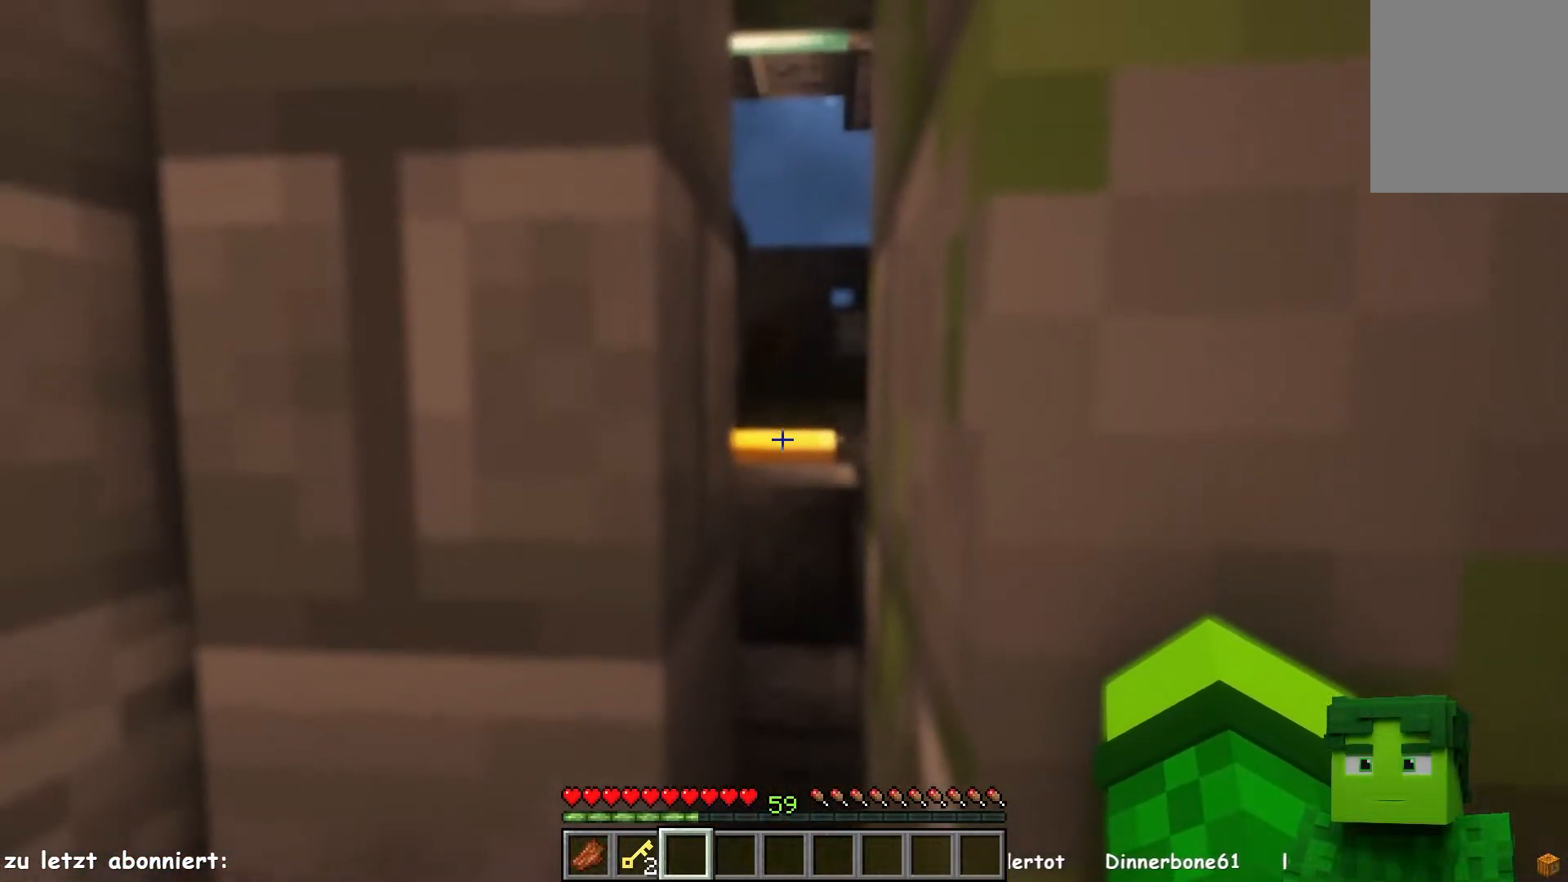
{"keys": [], "mouse": ["left"], "events": [[50, "mouse_left", "down"], [217, "mouse_left", "up"], [250, "mouse_left", "down"], [400, "mouse_left", "up"], [450, "mouse_left", "down"]]}
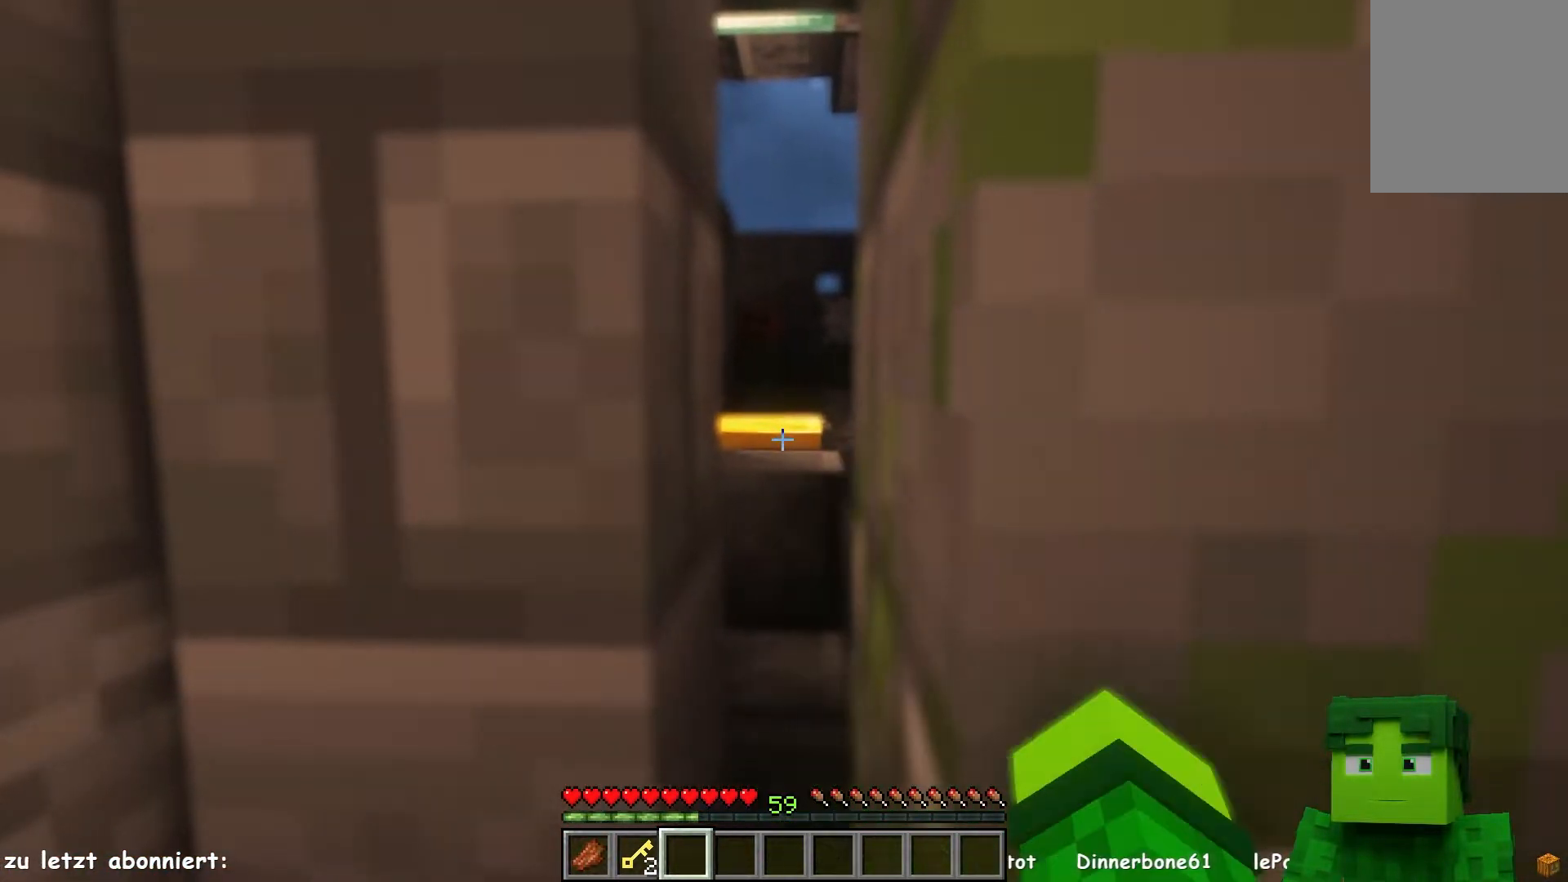
{"keys": [], "mouse": [], "events": [[83, "mouse_left", "up"], [133, "mouse_left", "down"], [217, "mouse_left", "up"], [300, "mouse_left", "down"], [400, "mouse_left", "up"]]}
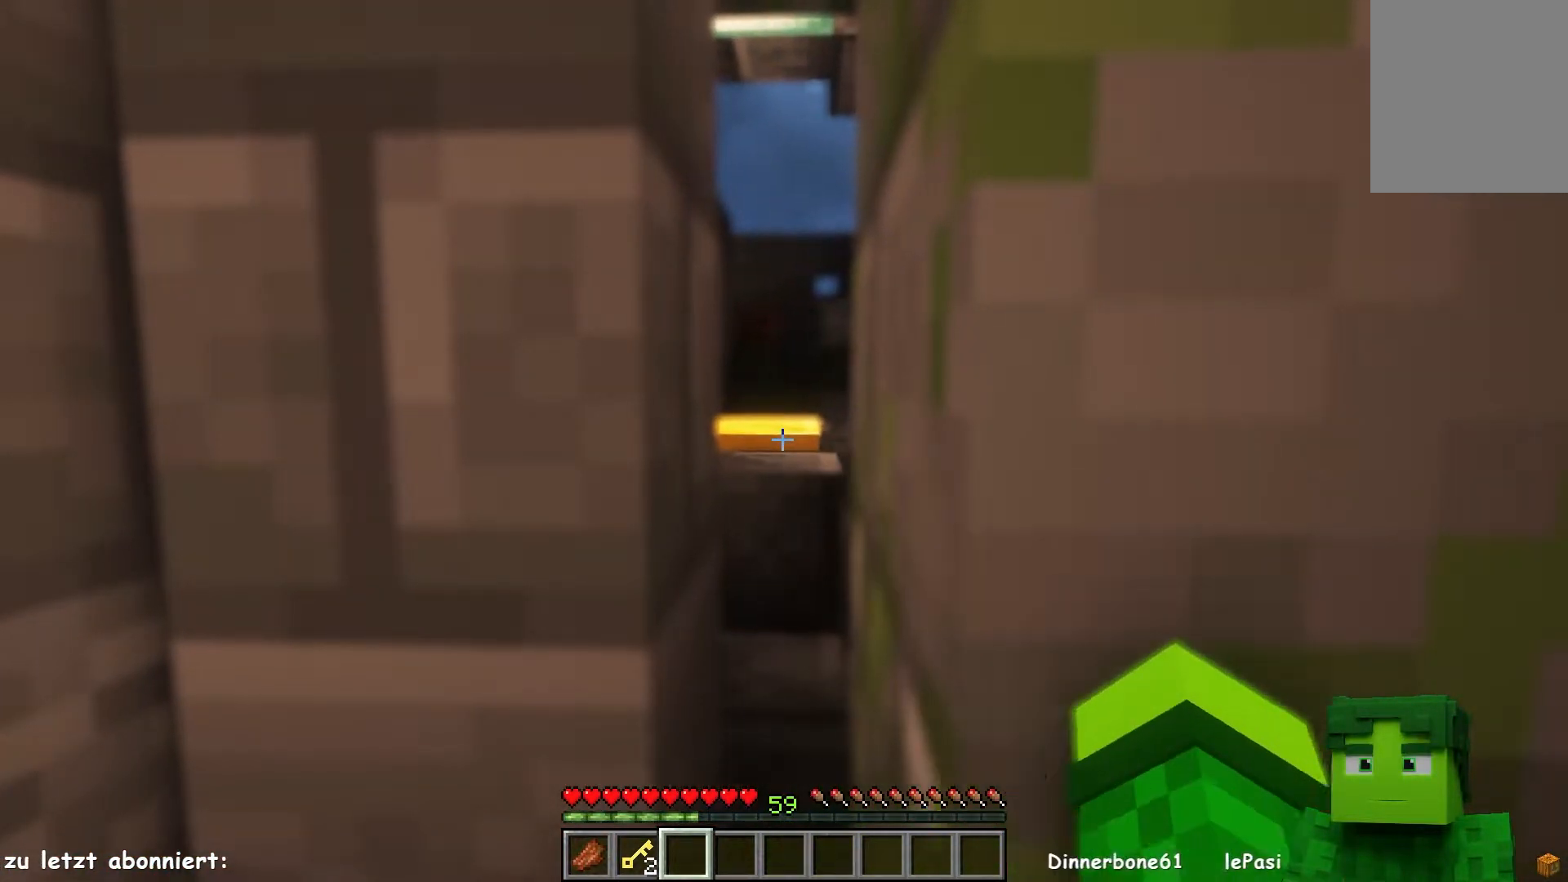
{"keys": ["d"], "mouse": [], "events": [[33, "d", "down"], [283, "d", "up"], [417, "d", "down"]]}
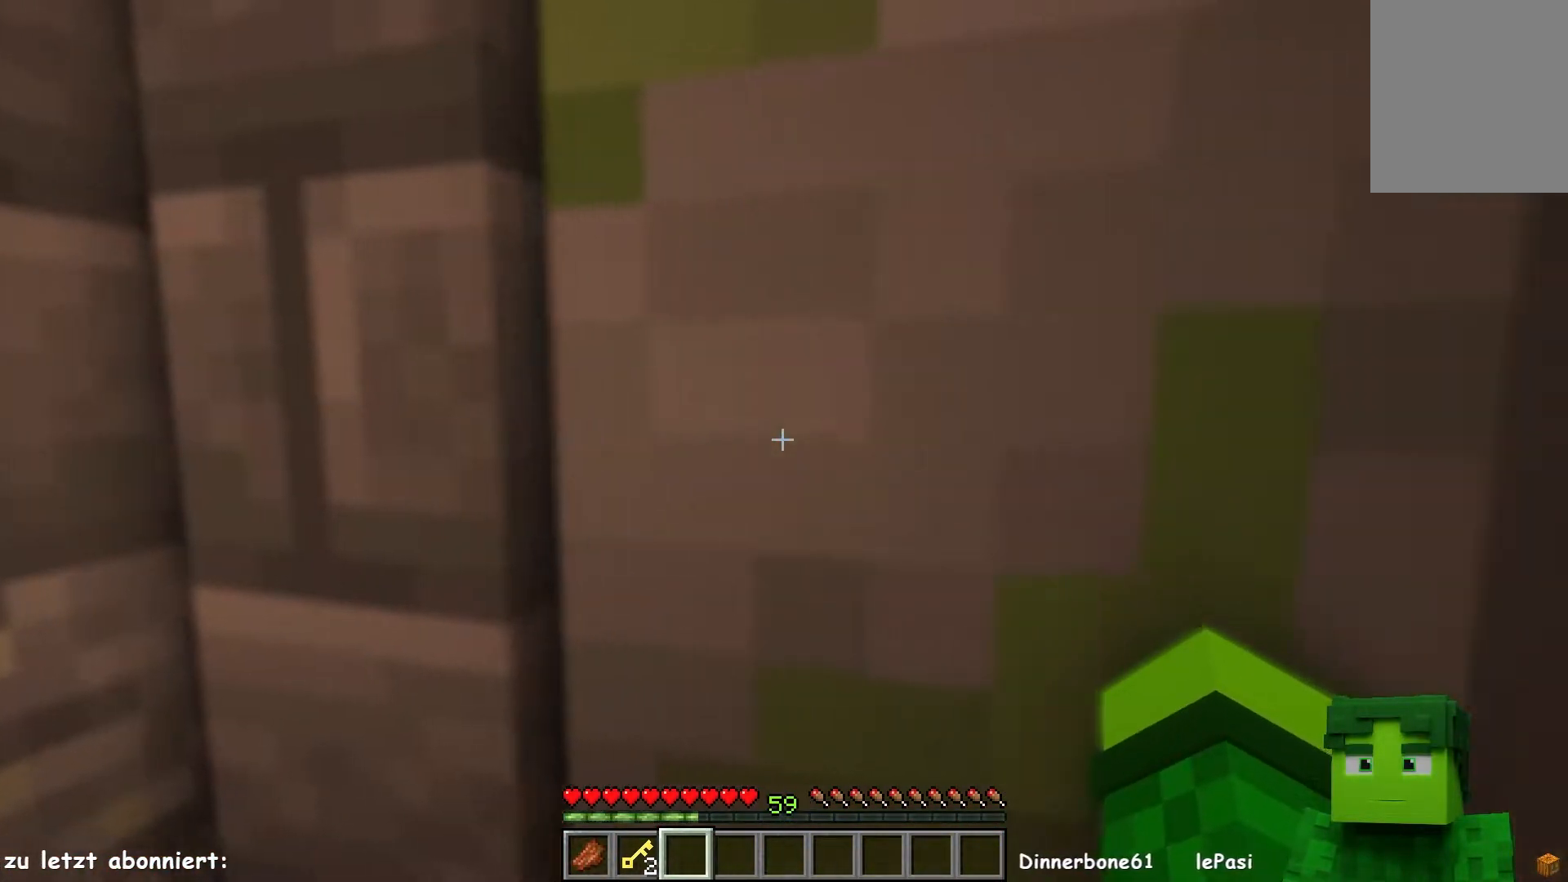
{"keys": ["a"], "mouse": [], "events": [[50, "d", "up"], [133, "a", "down"]]}
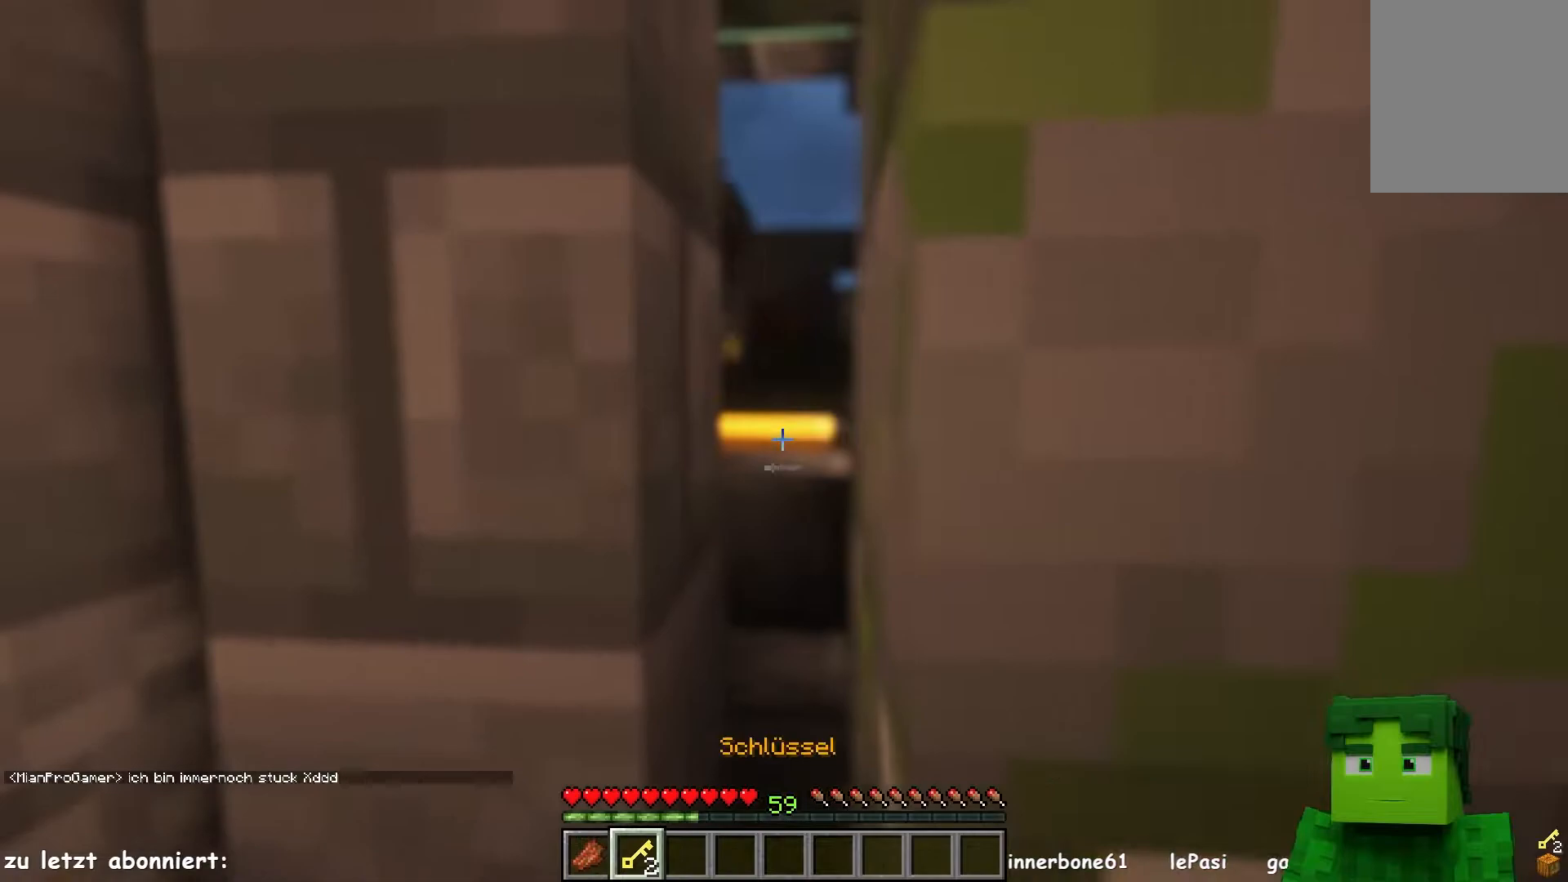
{"keys": ["a"], "mouse": [], "events": []}
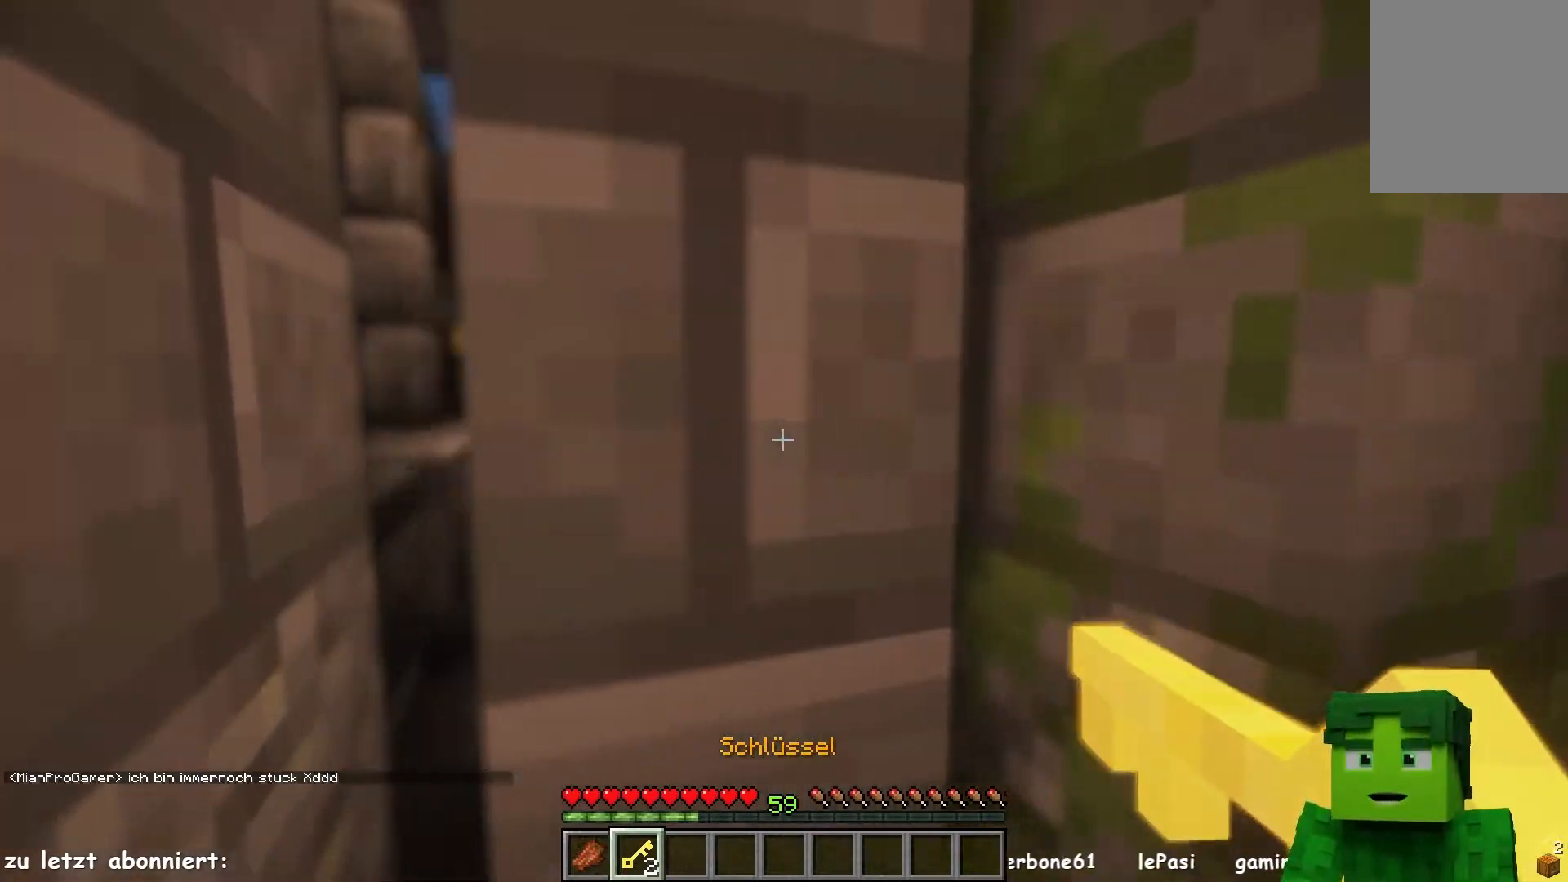
{"keys": [], "mouse": [], "events": [[467, "a", "up"]]}
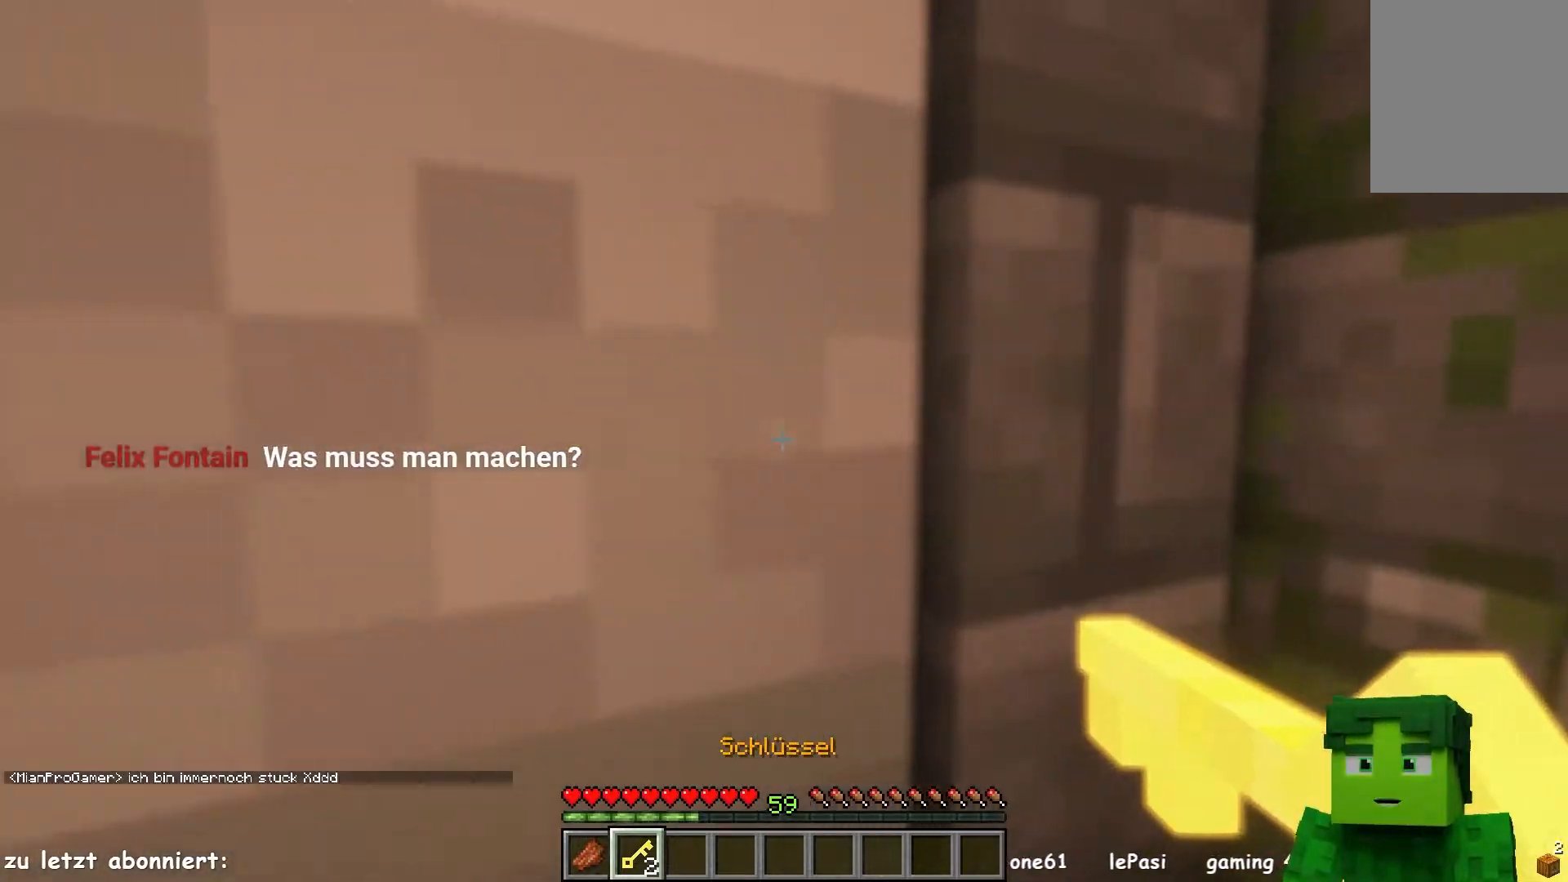
{"keys": ["d"], "mouse": [], "events": [[50, "d", "down"]]}
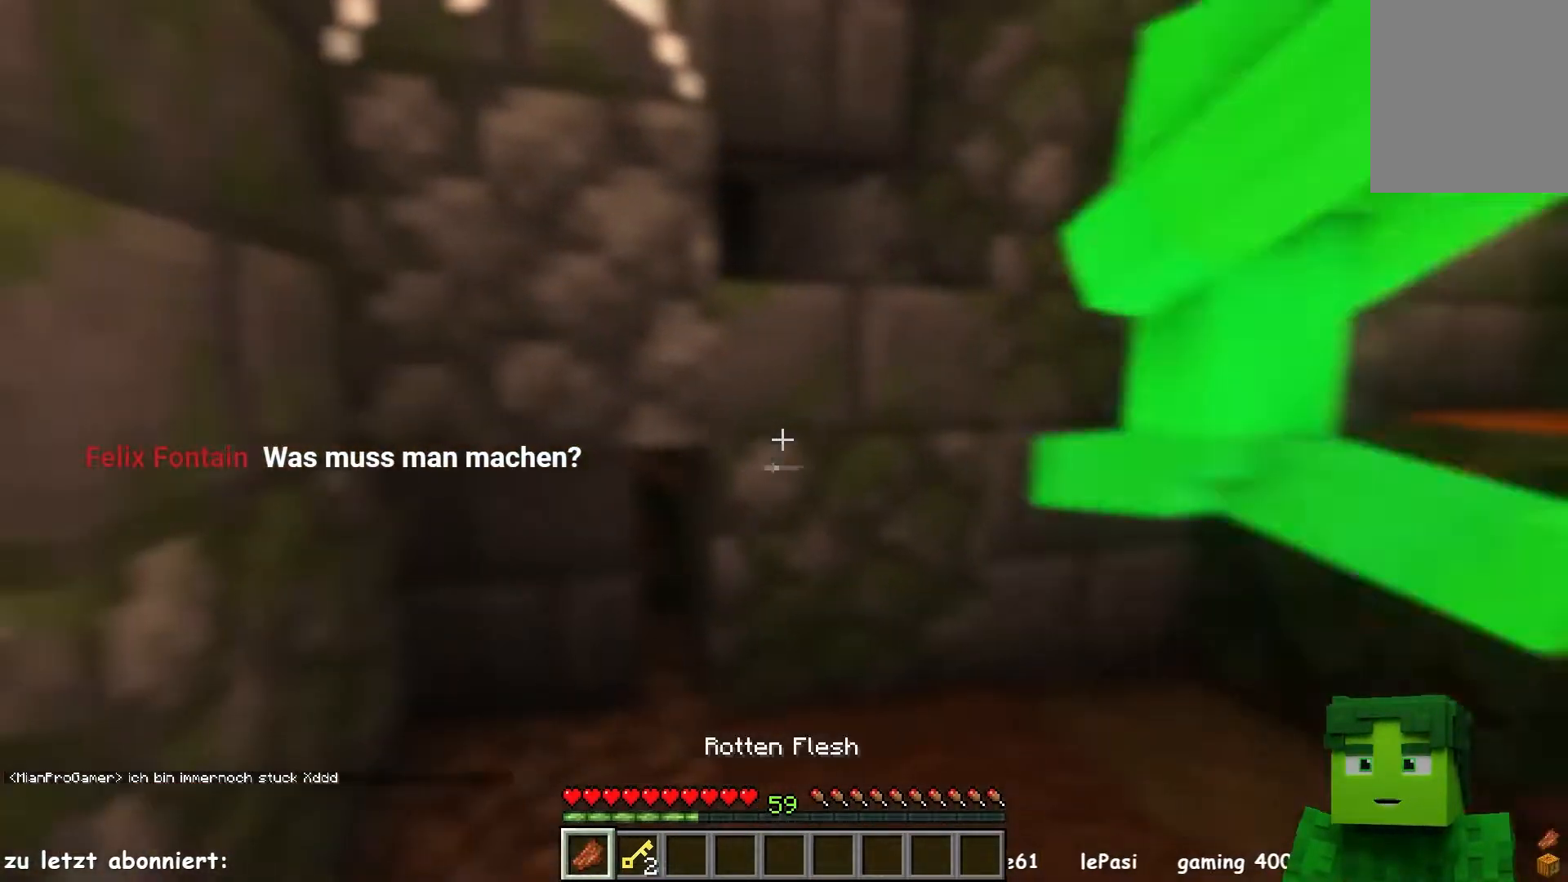
{"keys": ["w"], "mouse": [], "events": [[267, "d", "up"], [383, "w", "down"]]}
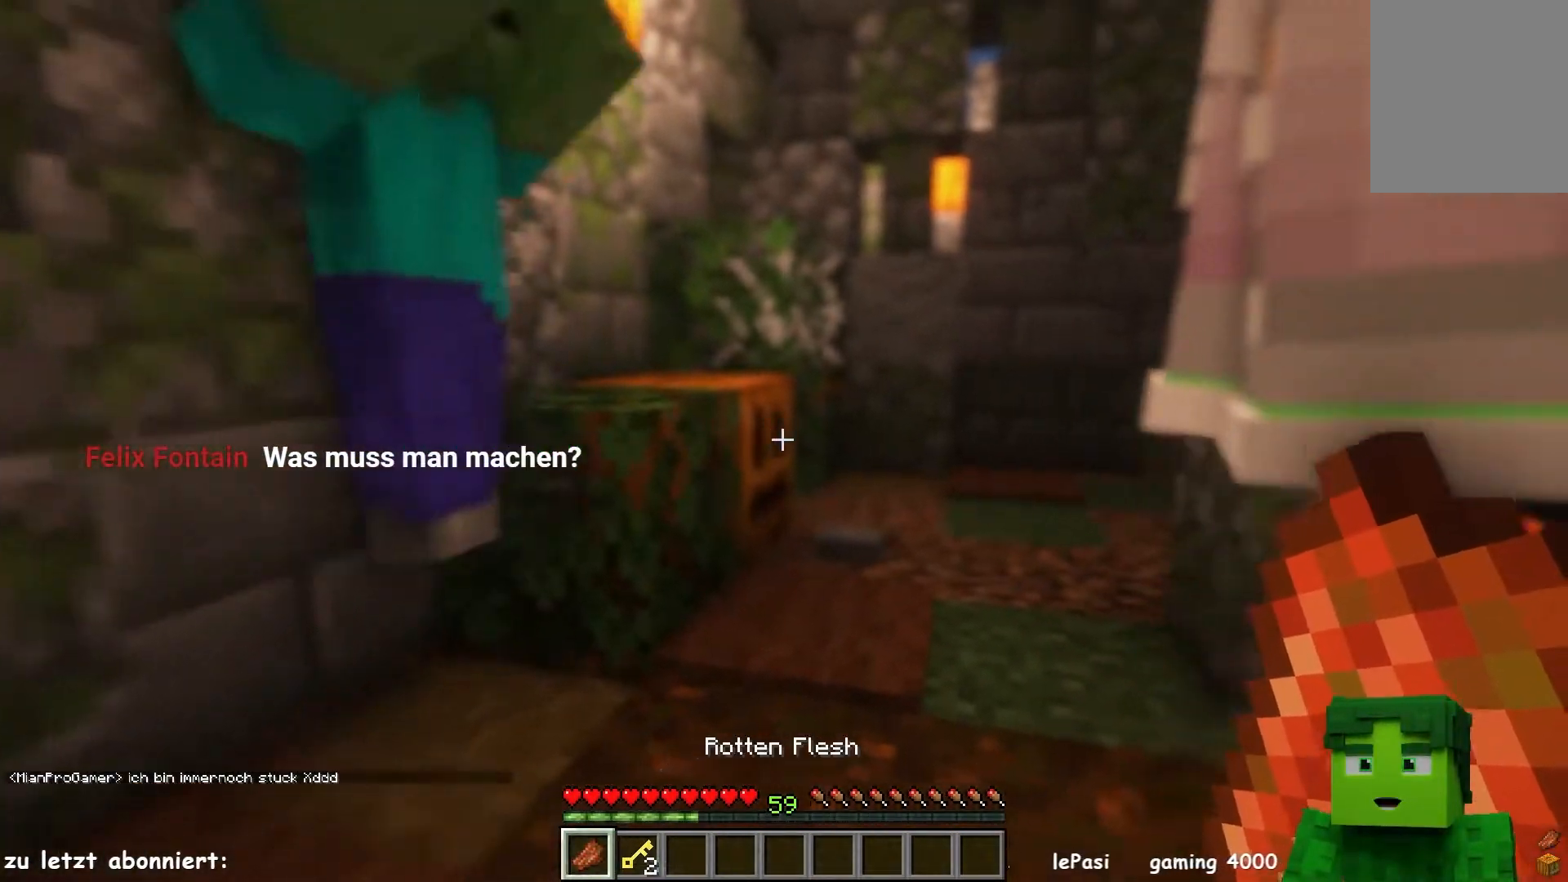
{"keys": ["d", "w"], "mouse": [], "events": [[333, "d", "down"]]}
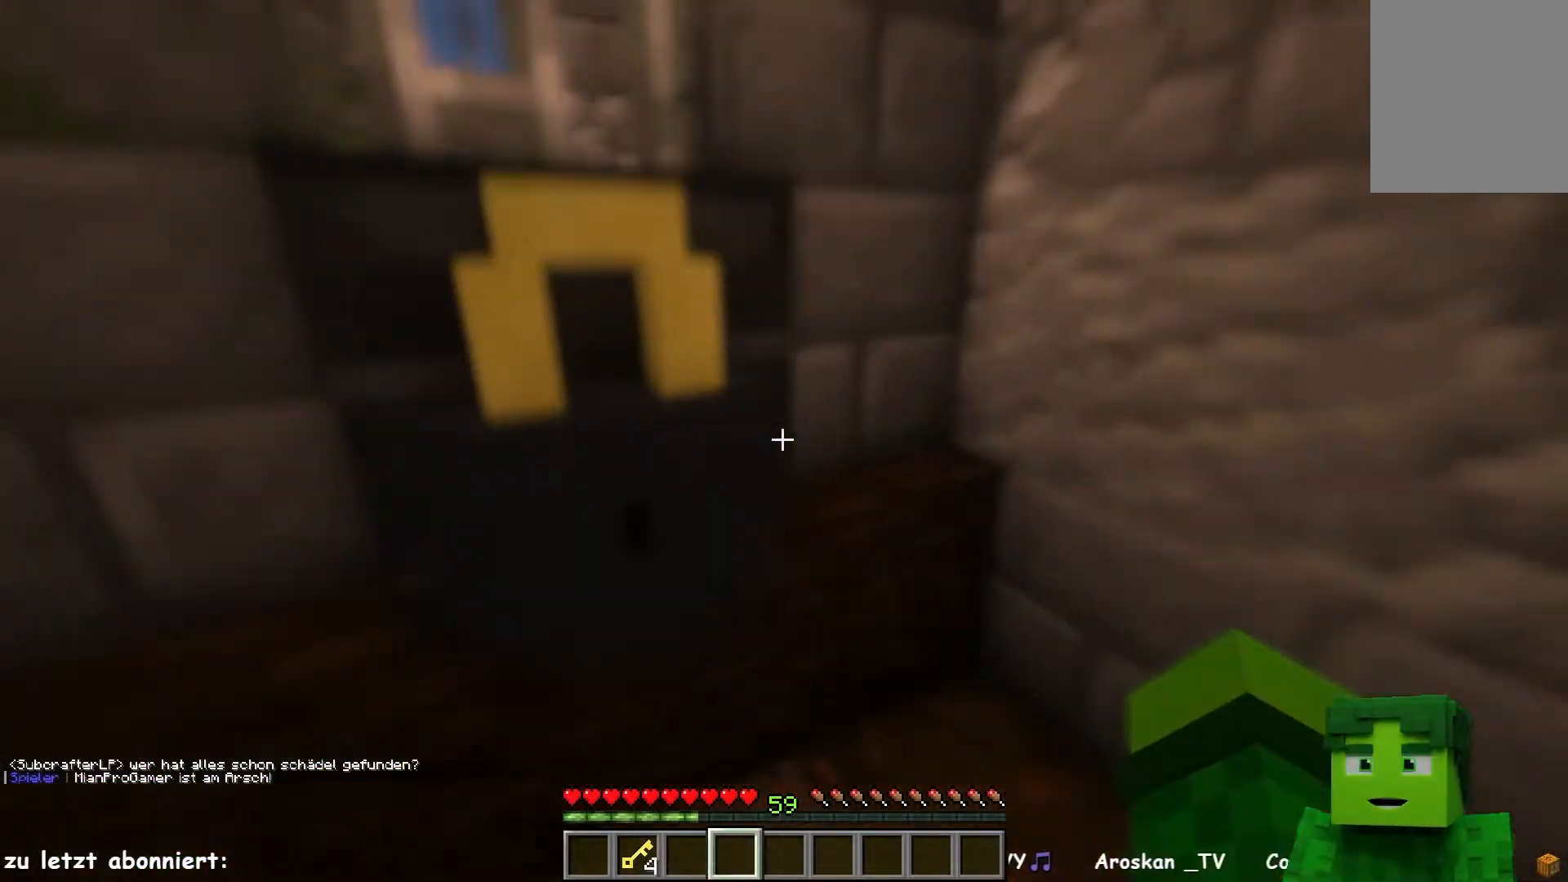
{"keys": ["d", "w"], "mouse": [], "events": [[100, "d", "up"], [233, "w", "up"], [400, "w", "down"], [417, "d", "down"]]}
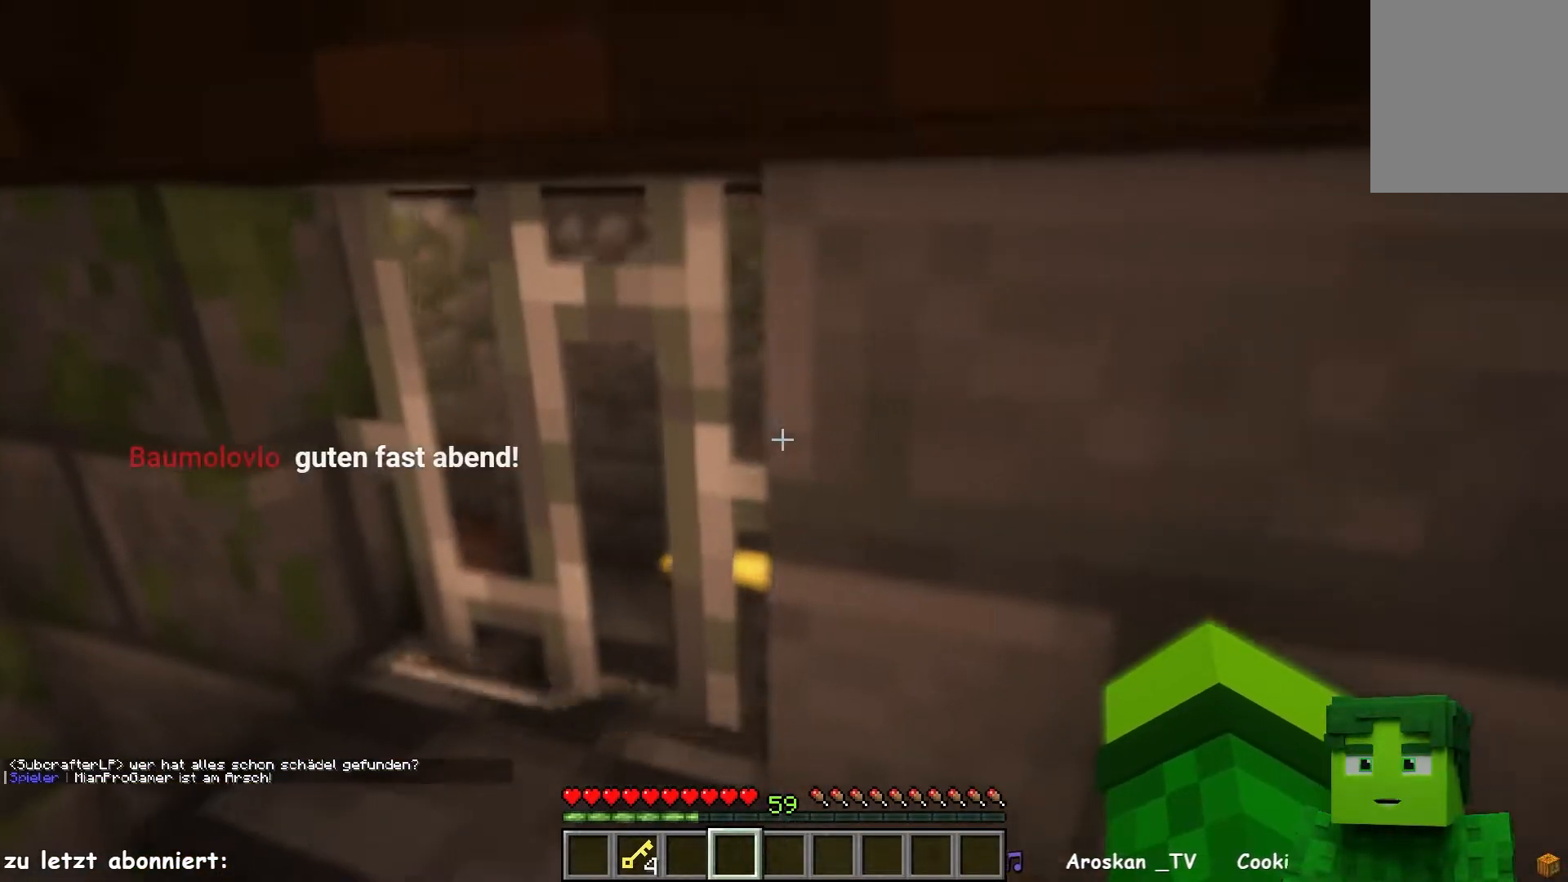
{"keys": ["a"], "mouse": [], "events": [[133, "d", "up"], [233, "w", "up"], [333, "a", "down"]]}
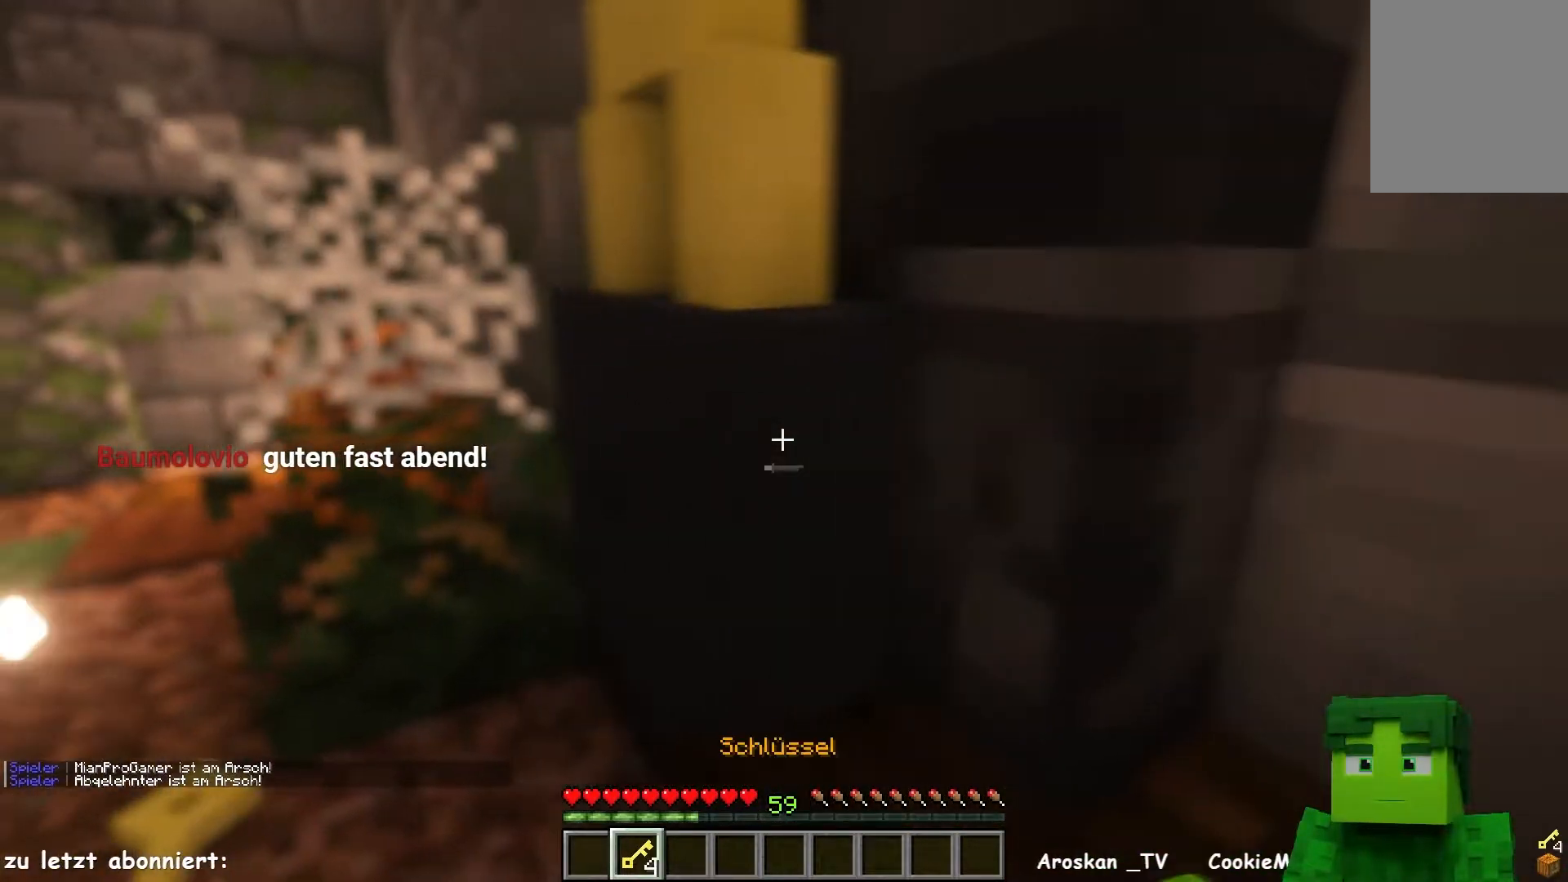
{"keys": [], "mouse": [], "events": [[333, "a", "up"]]}
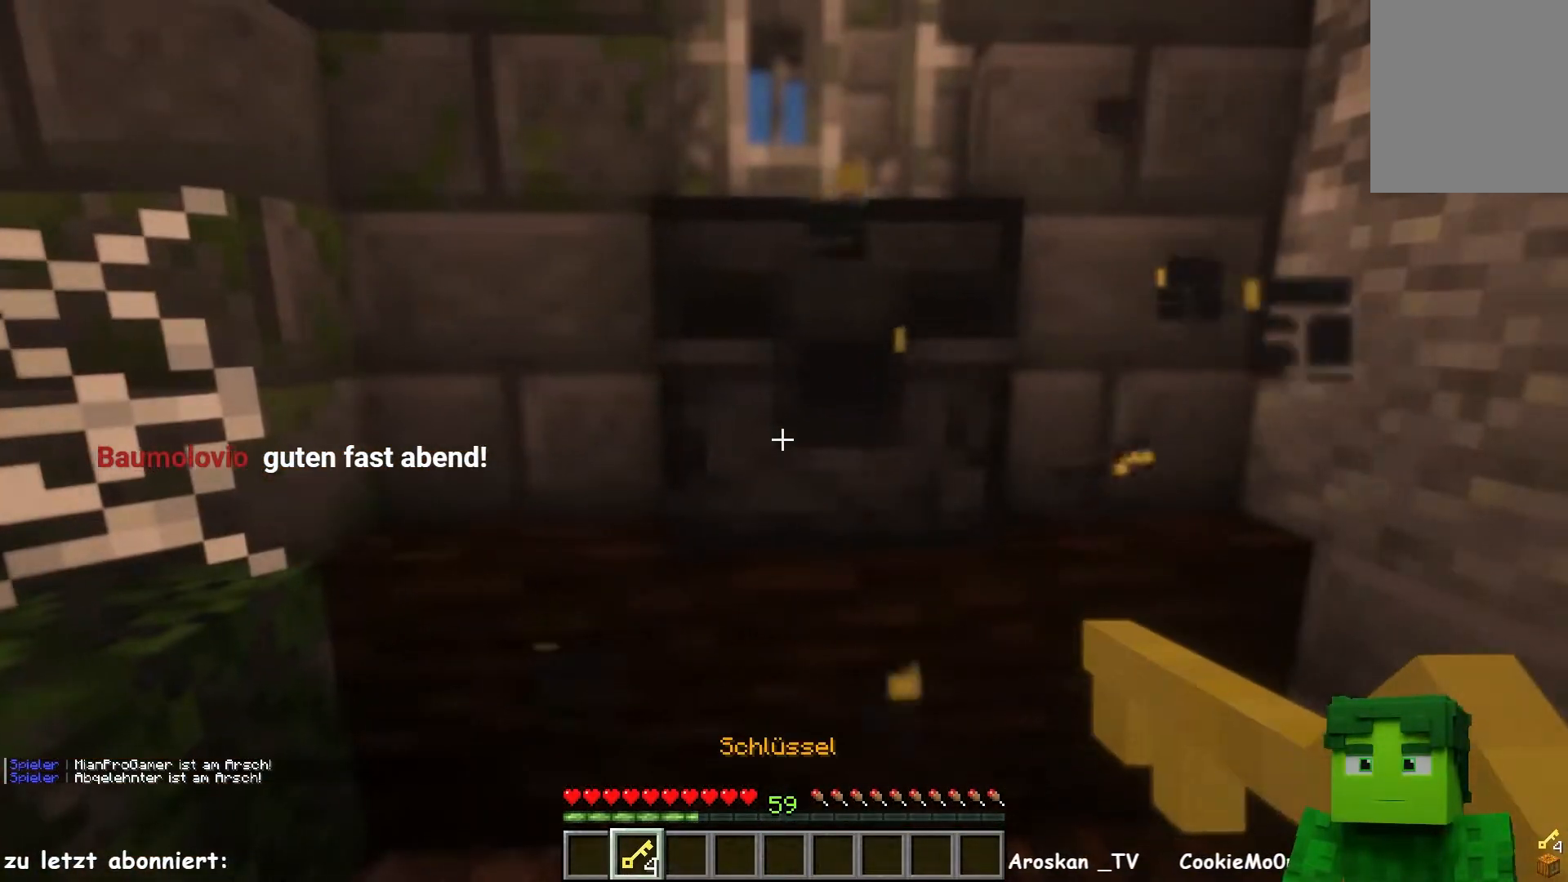
{"keys": [], "mouse": [], "events": []}
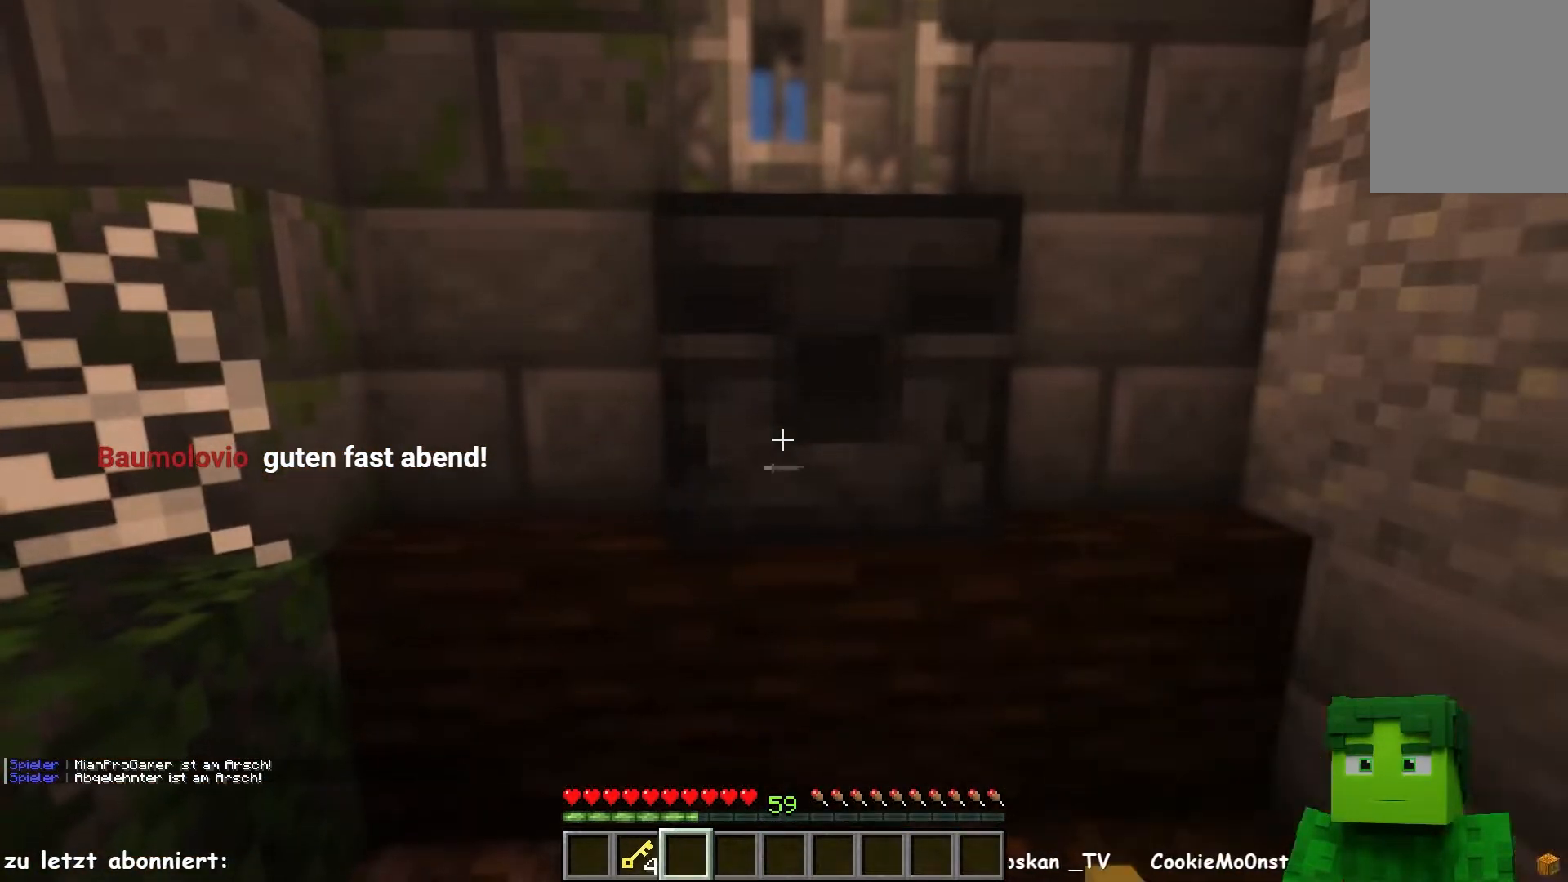
{"keys": ["w"], "mouse": [], "events": [[150, "w", "down"]]}
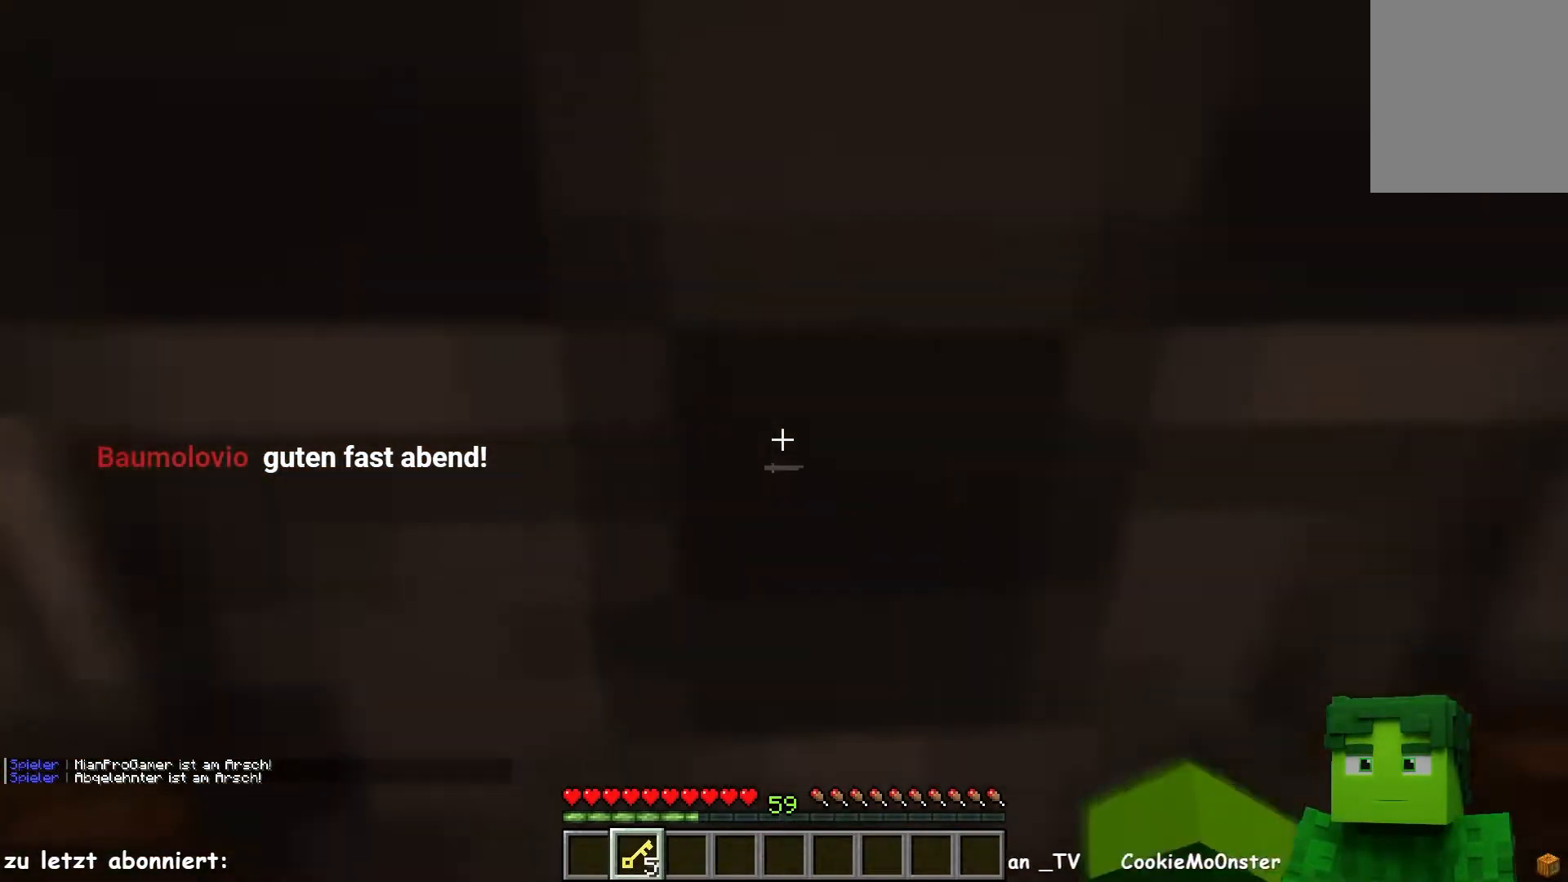
{"keys": ["s"], "mouse": [], "events": [[167, "w", "up"], [433, "s", "down"]]}
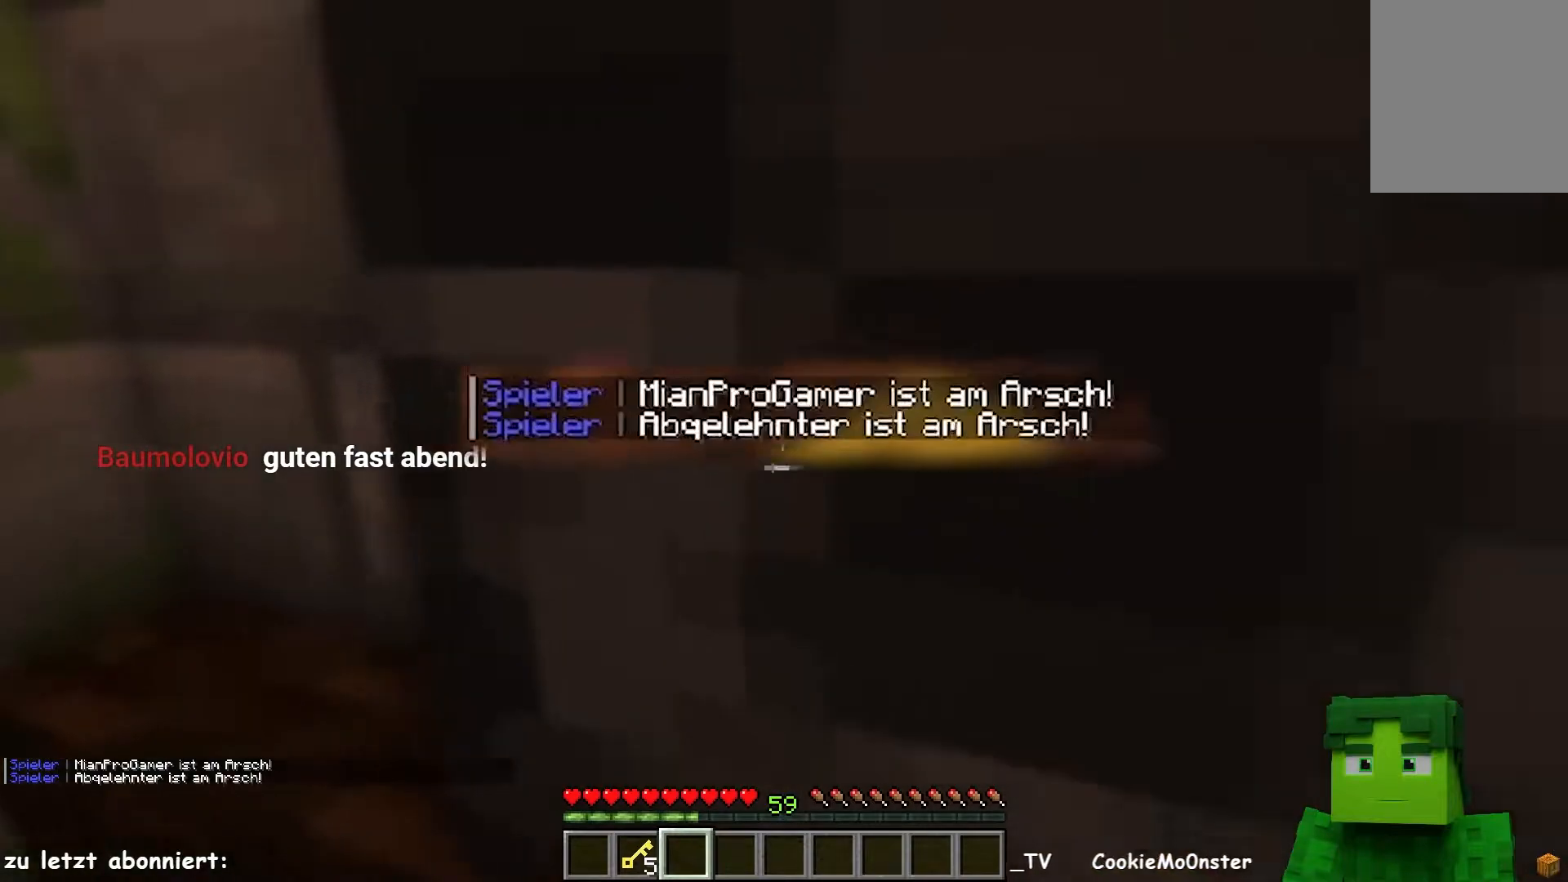
{"keys": ["s"], "mouse": [], "events": []}
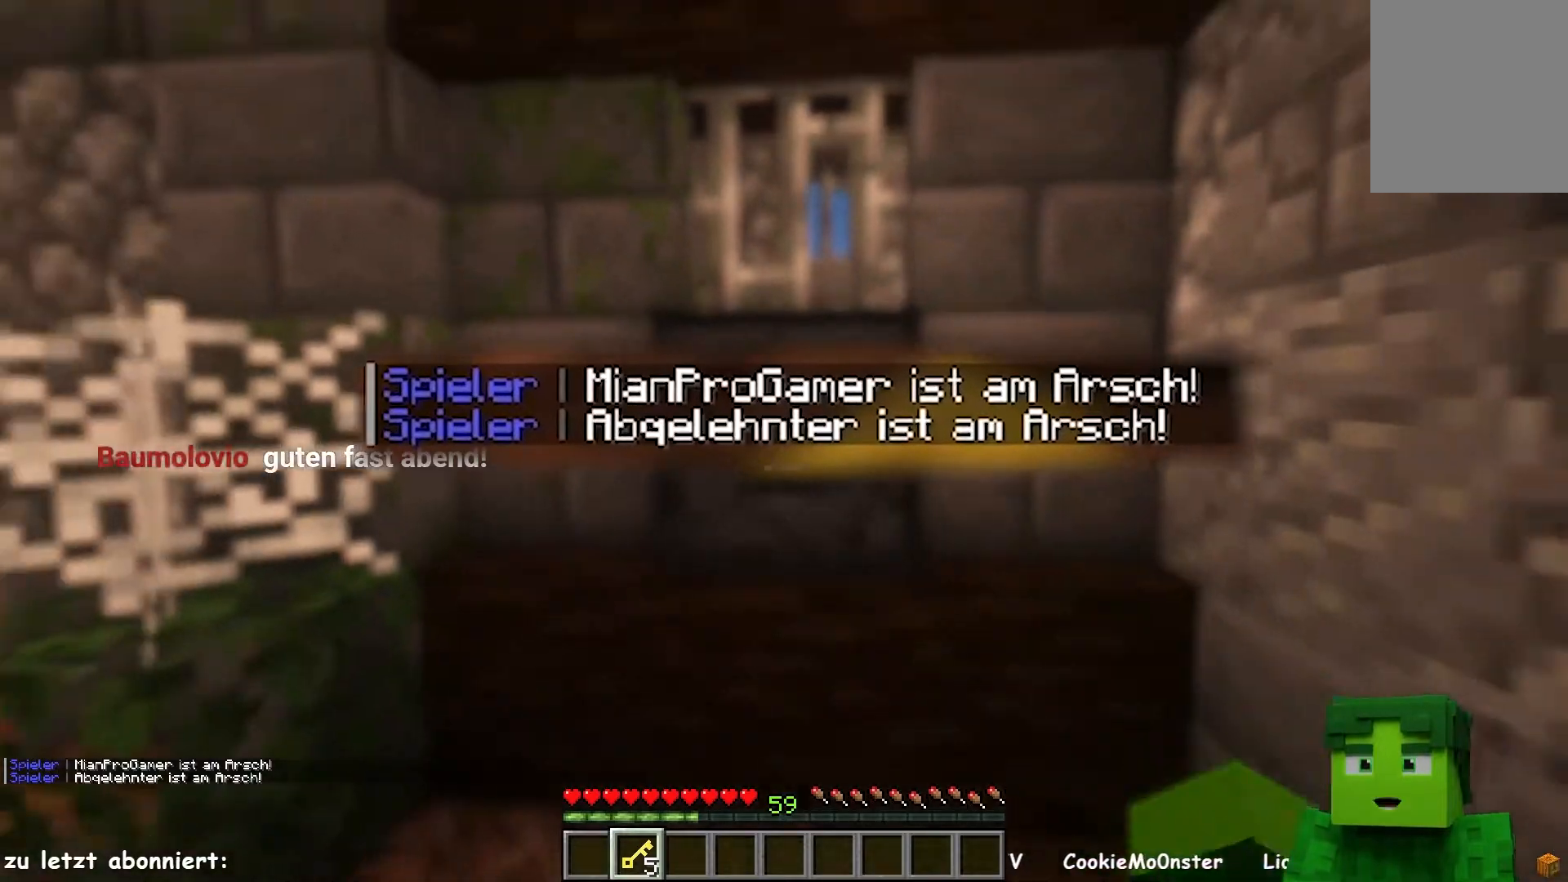
{"keys": ["s"], "mouse": [], "events": []}
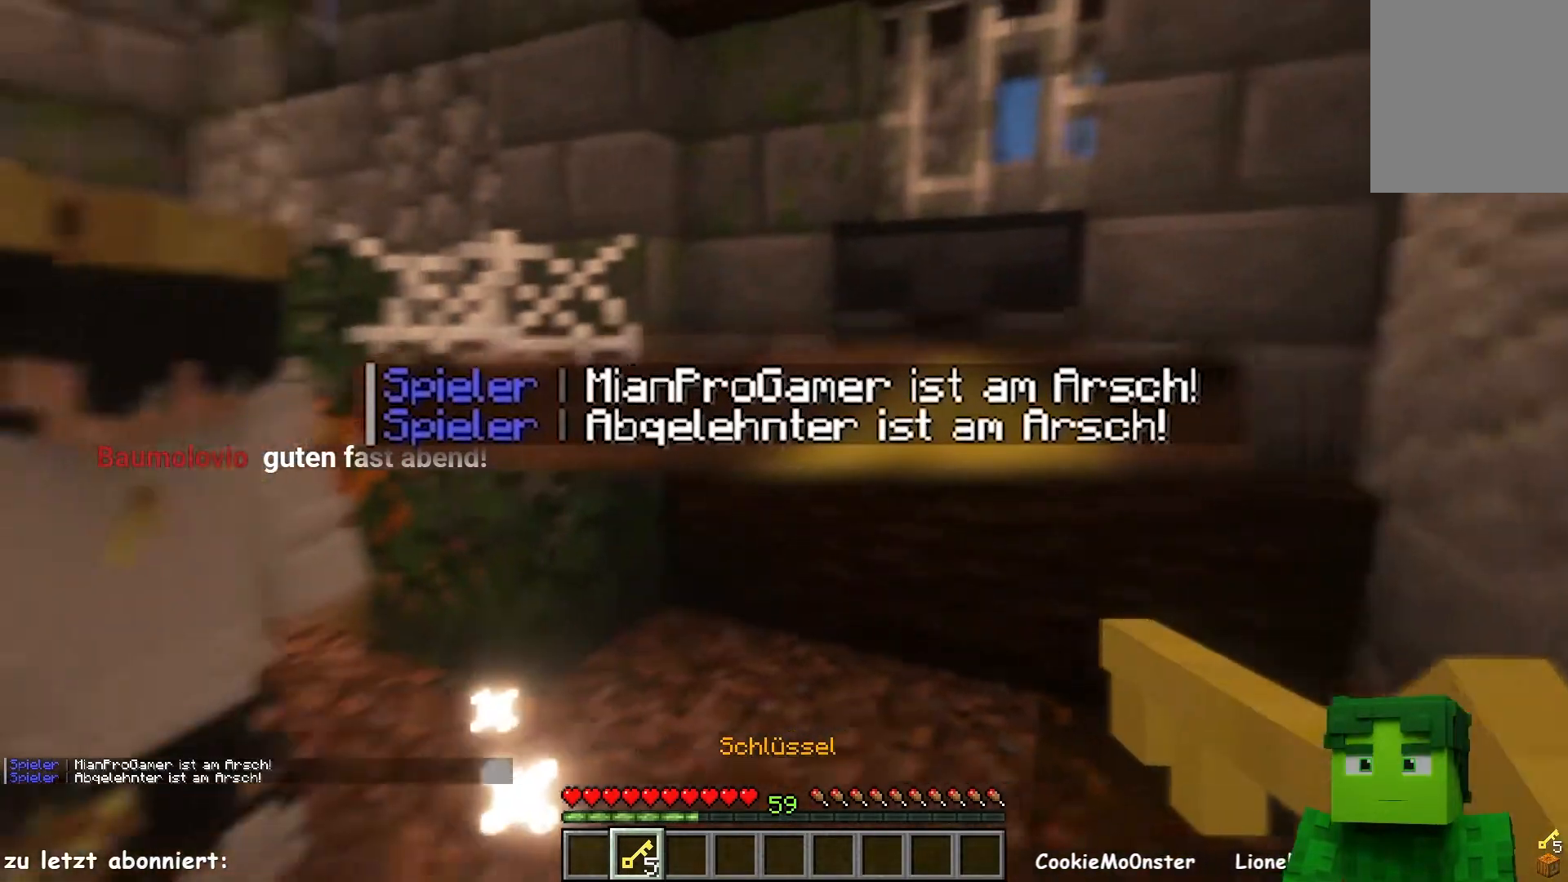
{"keys": [], "mouse": [], "events": [[50, "s", "up"]]}